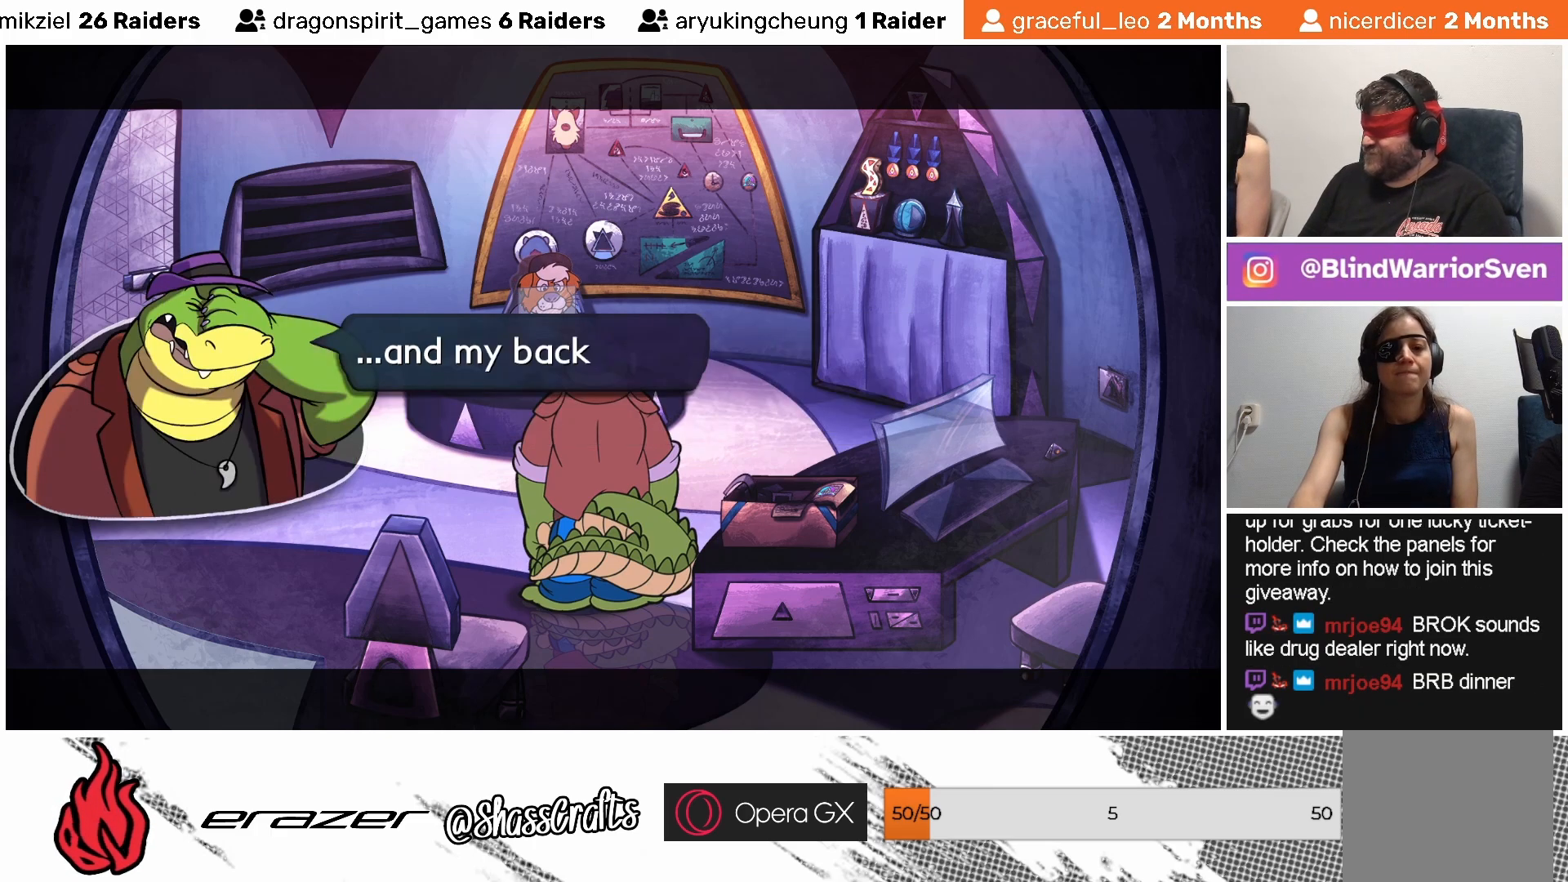
Gameplay with a controller (PlayStation layout); each line is a JSON object with the inputs held at the frame after it. "events" lists button and stick changes between this image and that frame as [ms after this image, input, new state], when the widget could be followed in between. Not read: right_stick.
{"buttons": [], "left_stick": "center", "events": []}
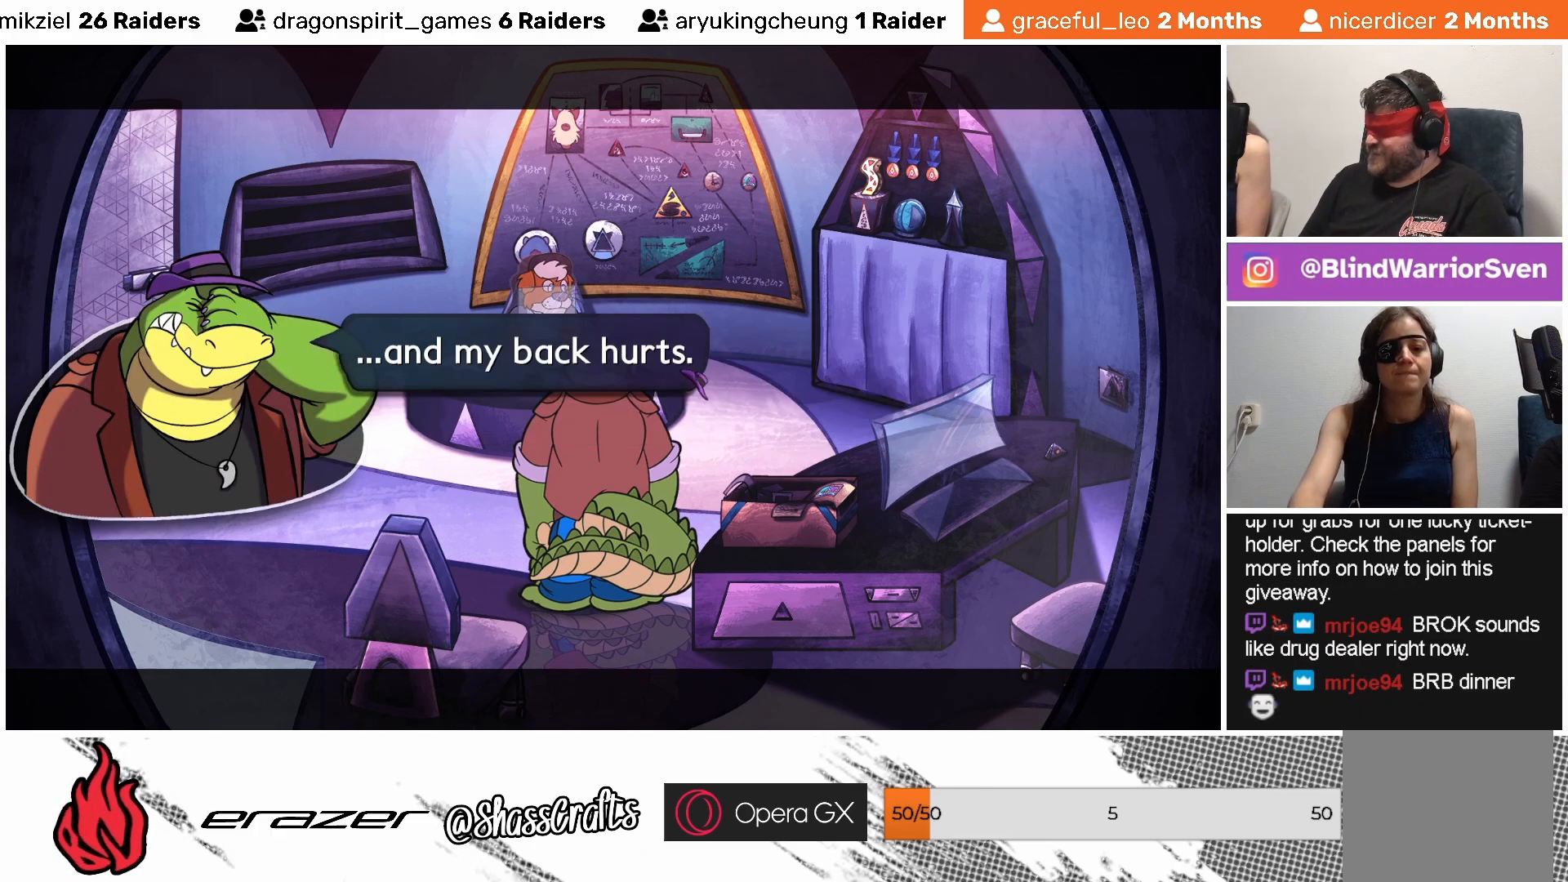
{"buttons": [], "left_stick": "center", "events": []}
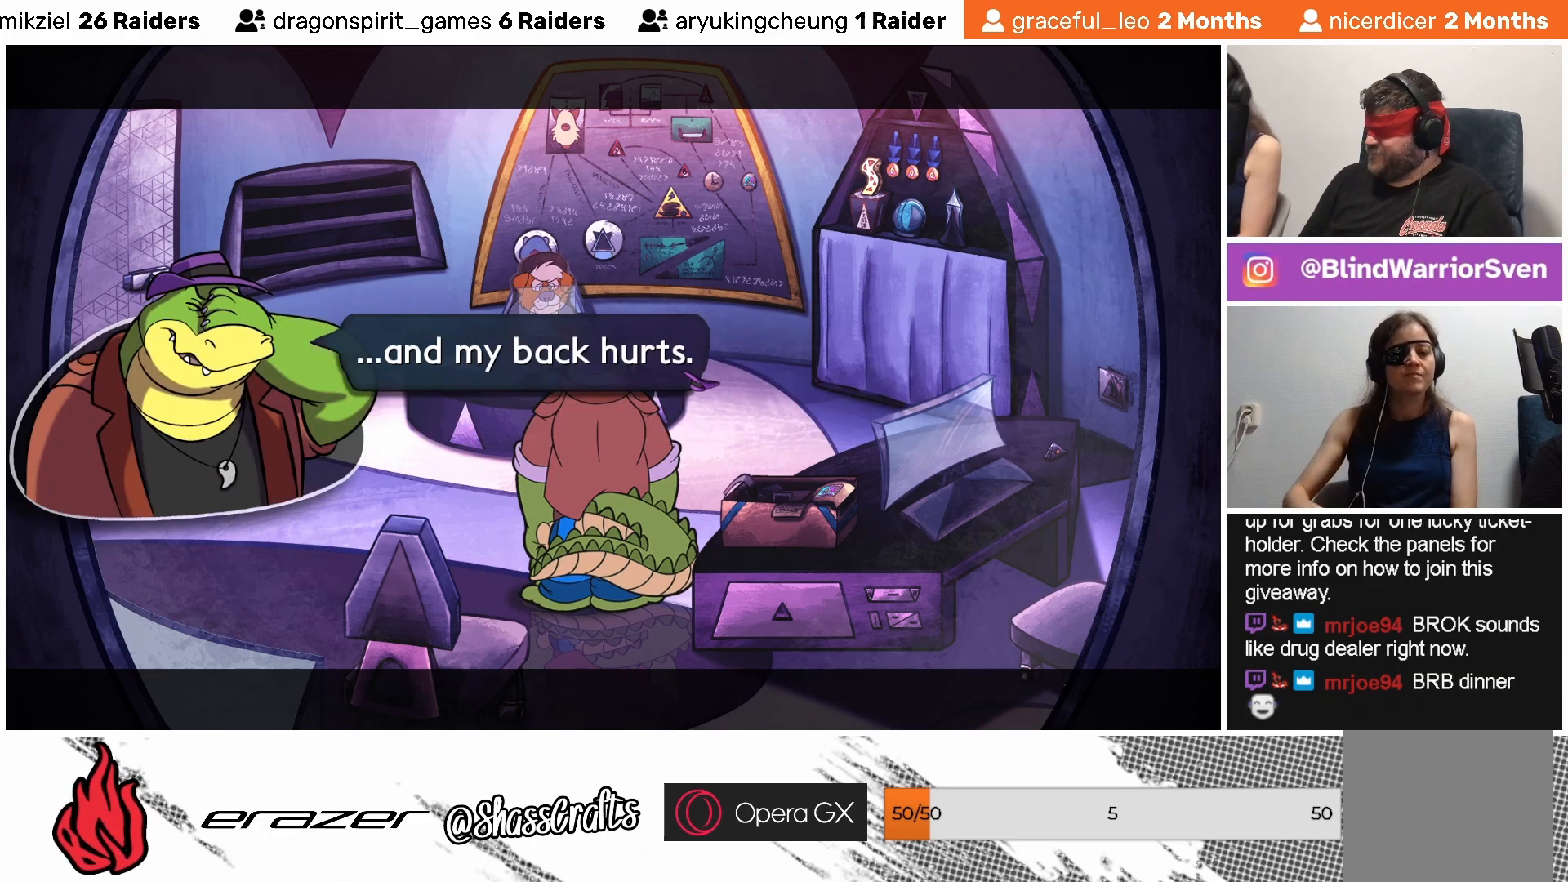
{"buttons": [], "left_stick": "center", "events": []}
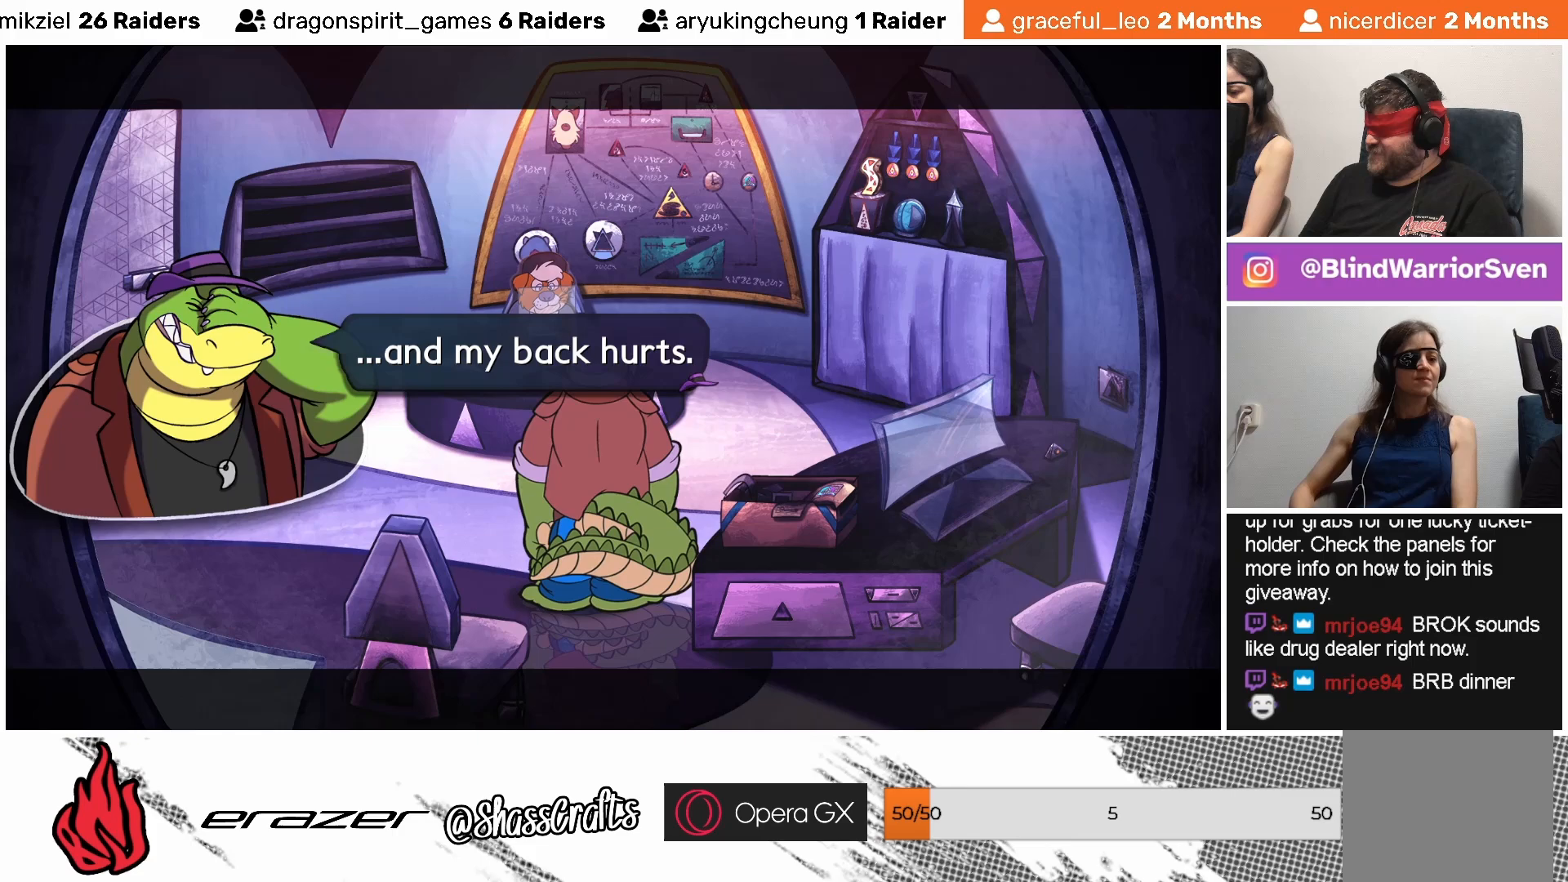
{"buttons": [], "left_stick": "center", "events": []}
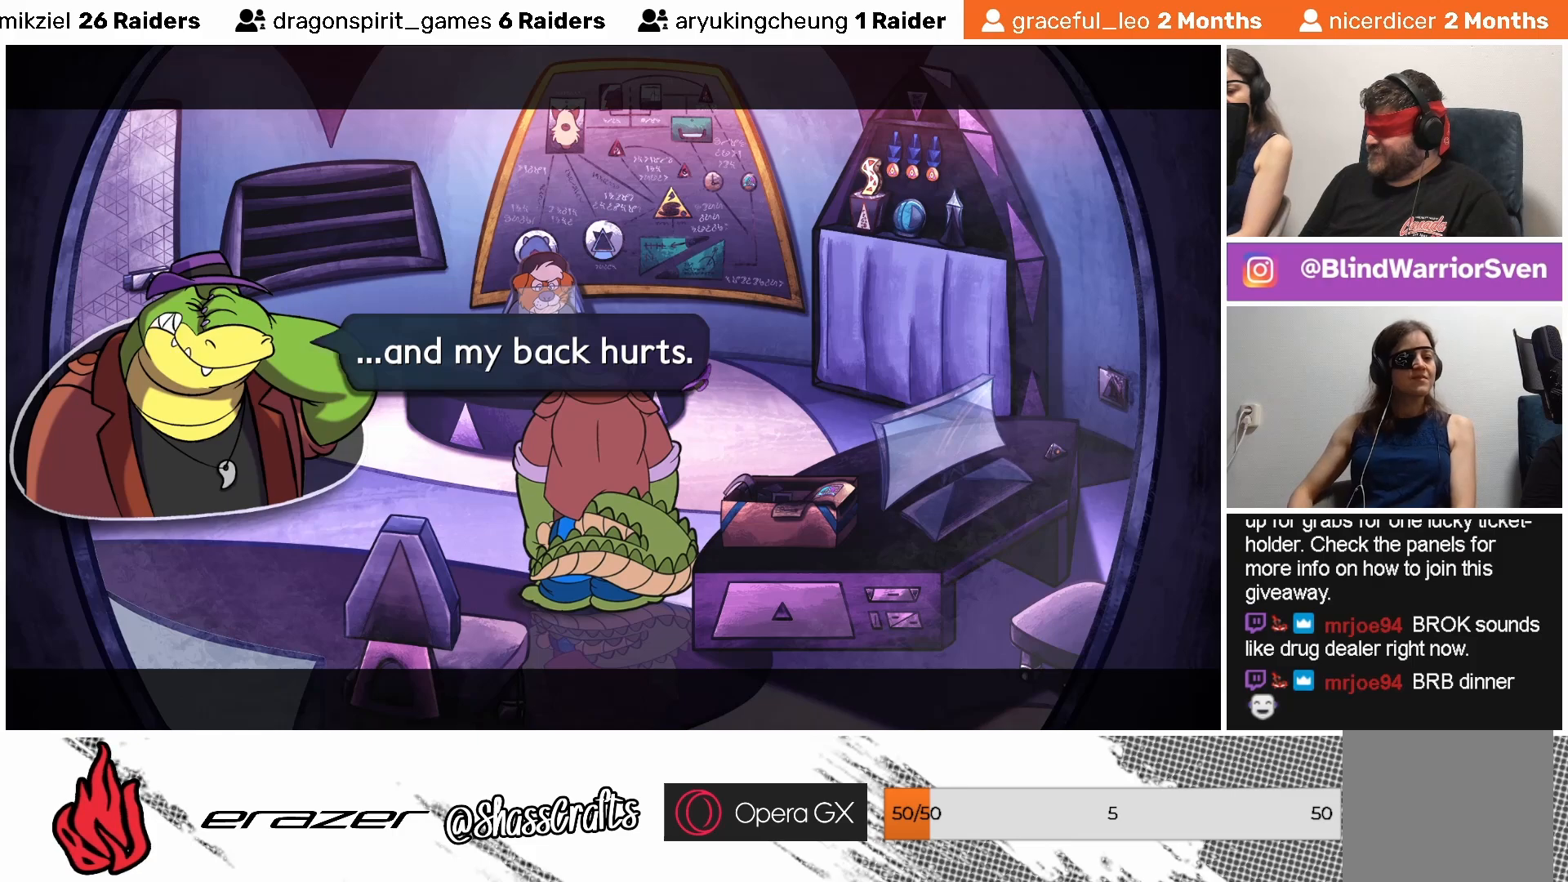
{"buttons": [], "left_stick": "center", "events": []}
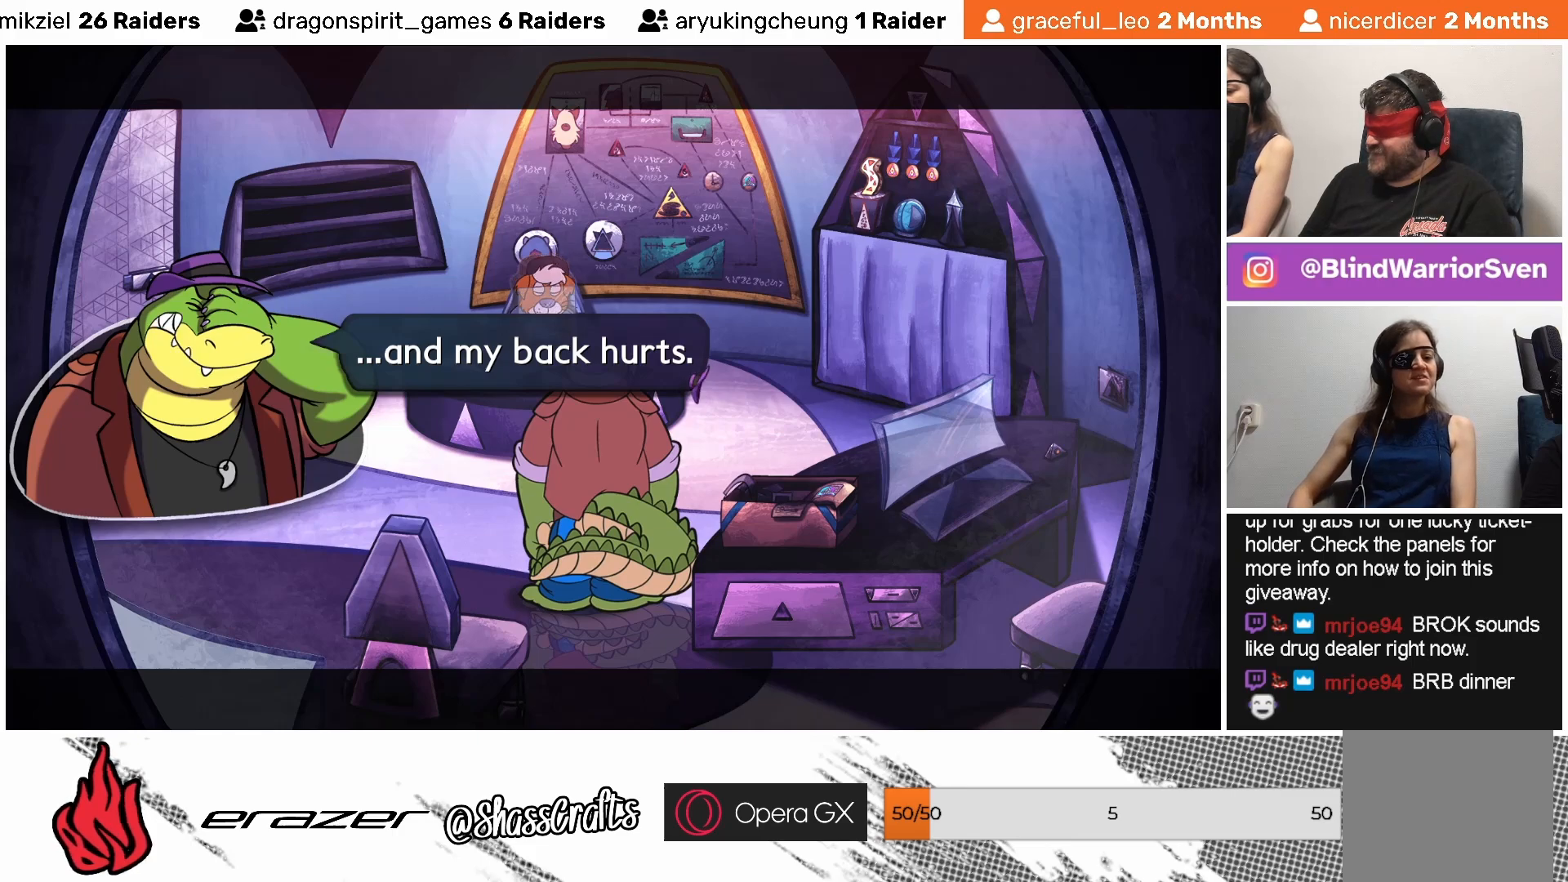
{"buttons": [], "left_stick": "center", "events": []}
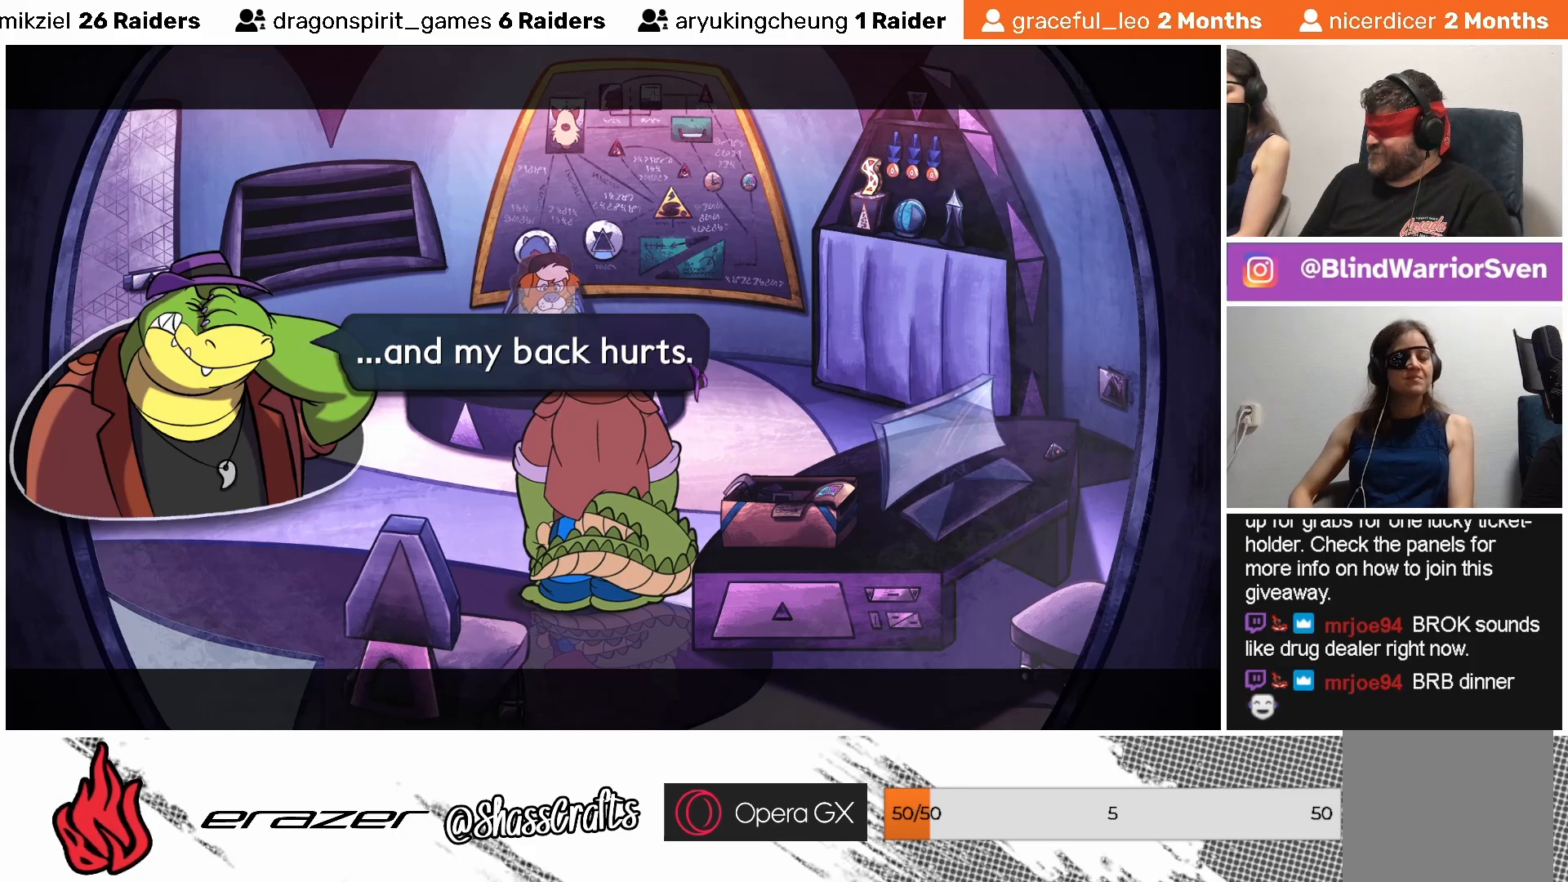
{"buttons": [], "left_stick": "center", "events": [[17, "CROSS", "down"], [83, "CROSS", "up"]]}
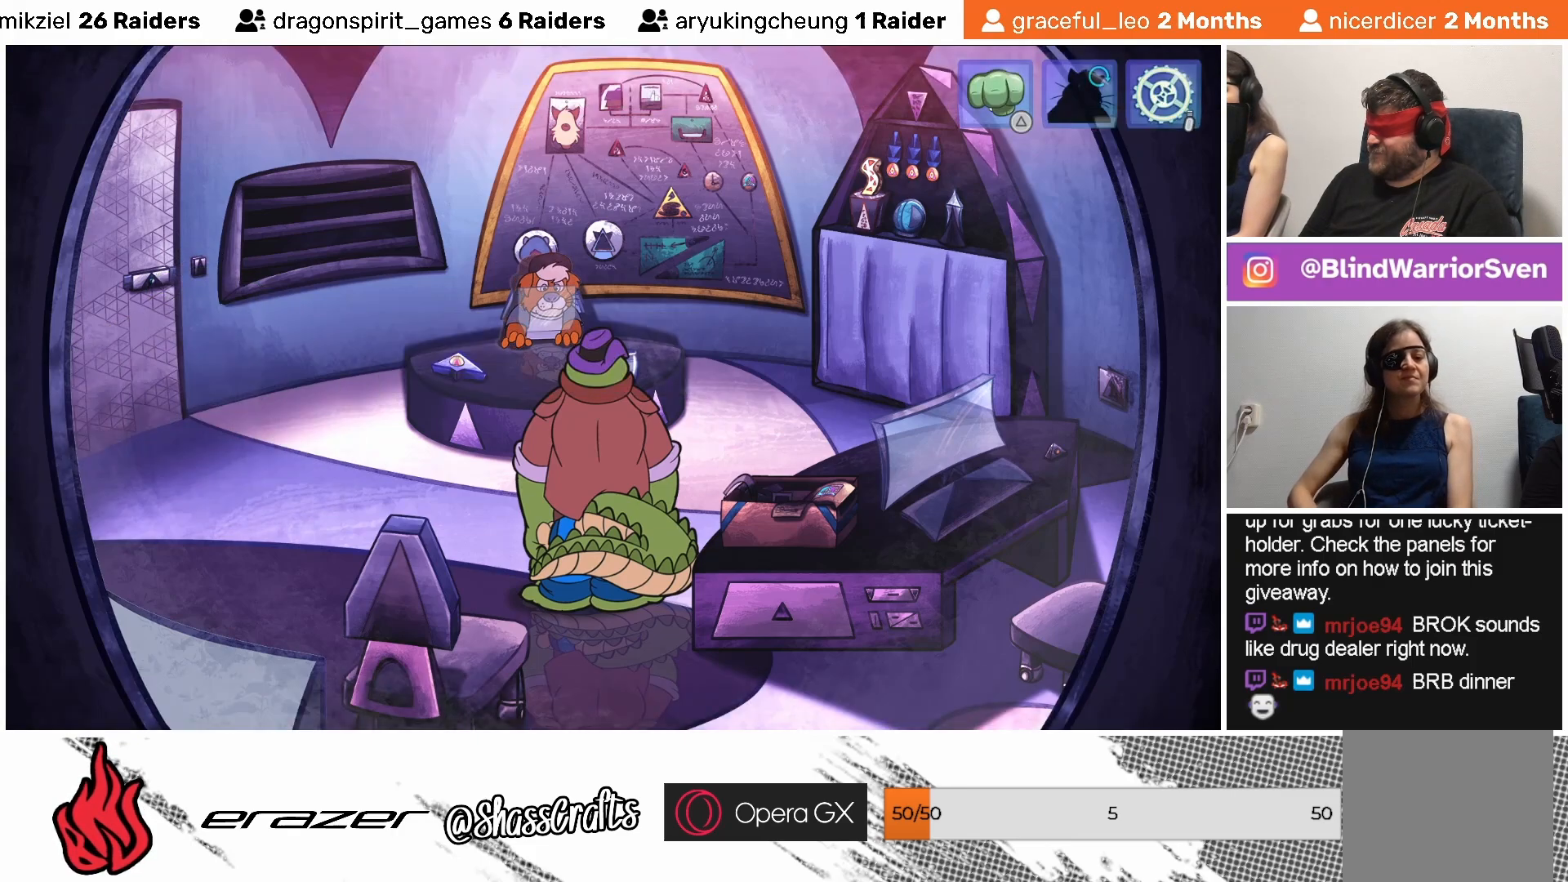
{"buttons": [], "left_stick": "center", "events": []}
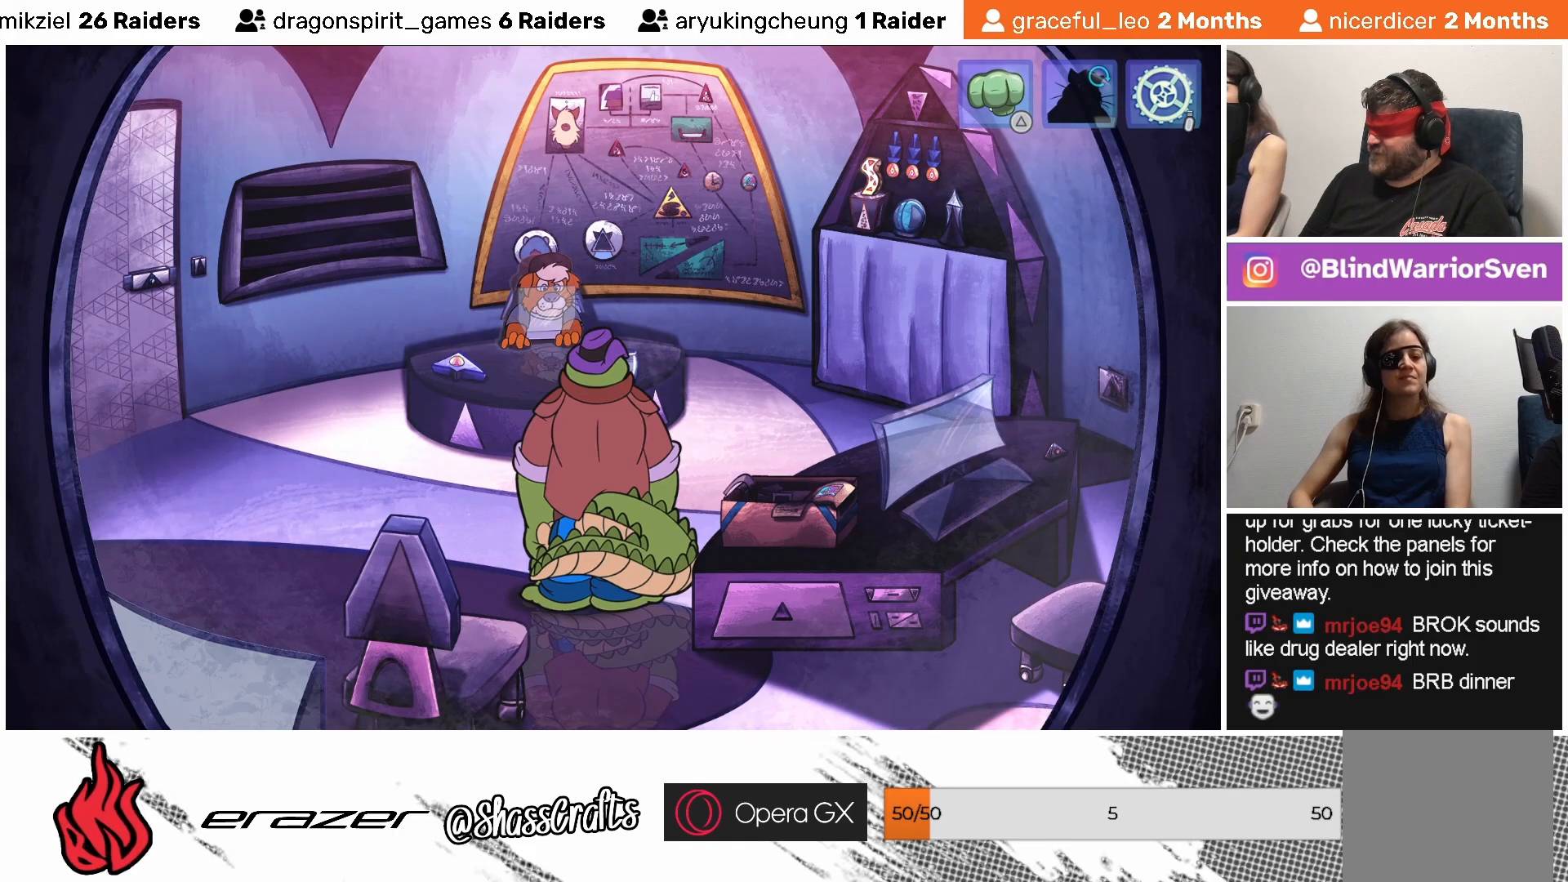
{"buttons": [], "left_stick": "center", "events": []}
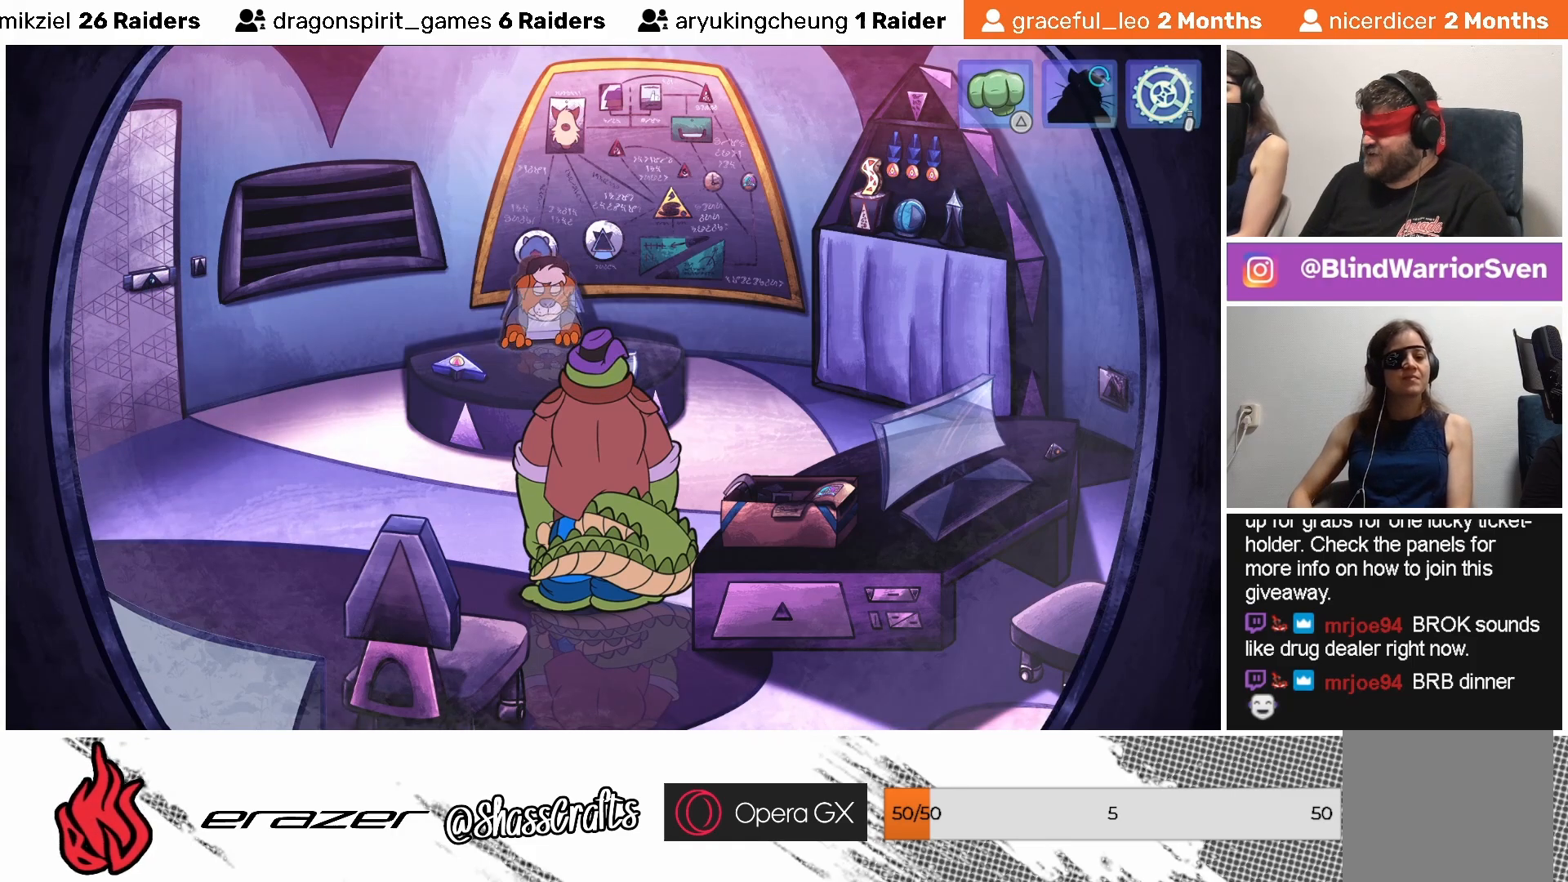
{"buttons": [], "left_stick": "center", "events": [[383, "DPAD_LEFT", "down"], [483, "DPAD_LEFT", "up"]]}
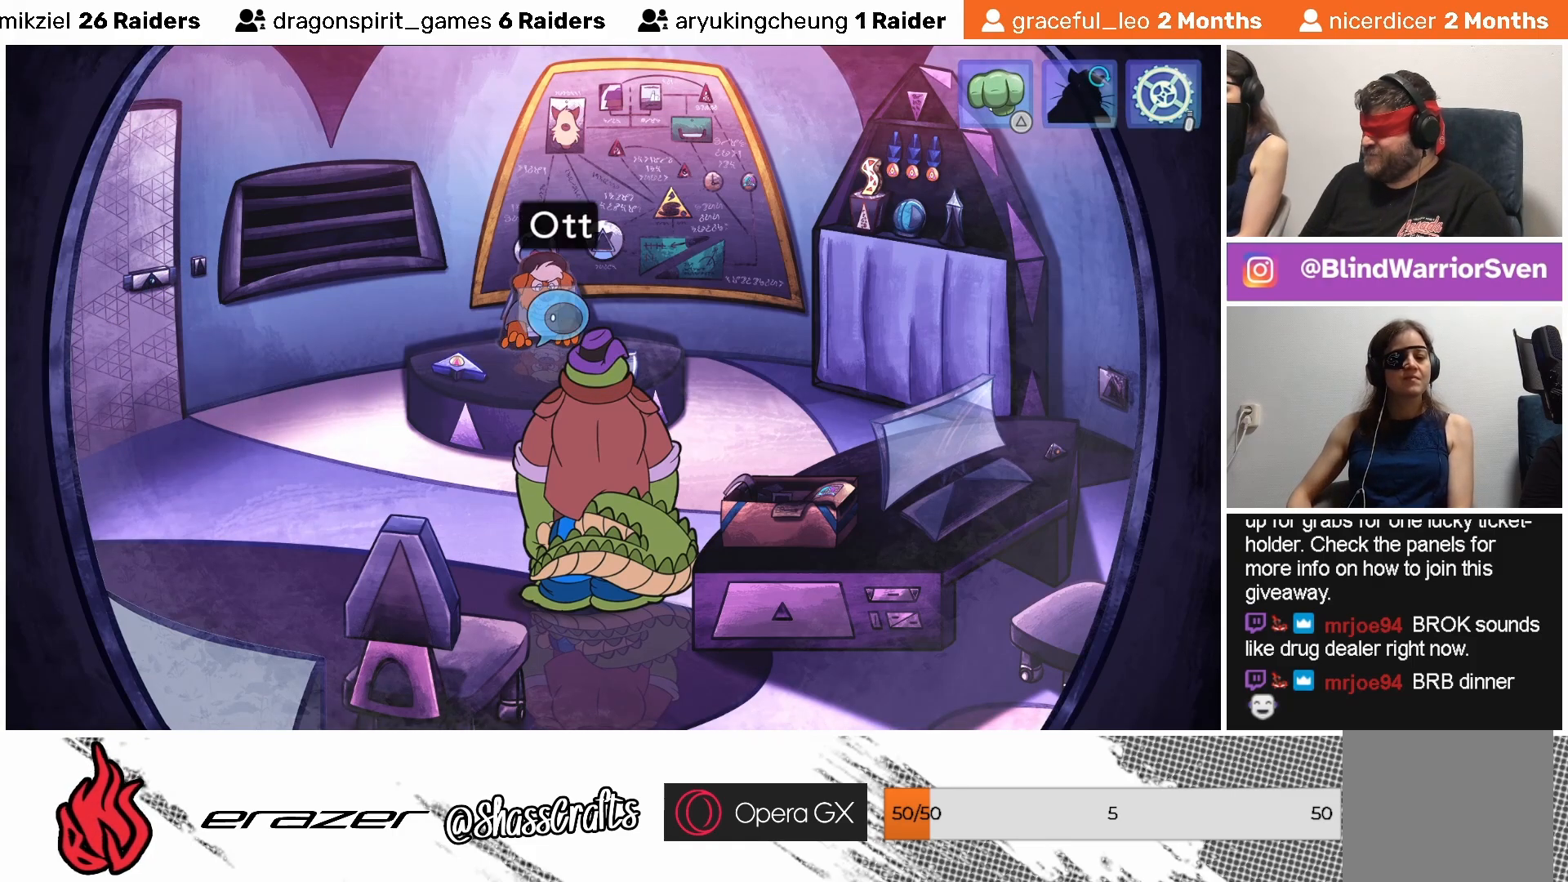
{"buttons": [], "left_stick": "center", "events": []}
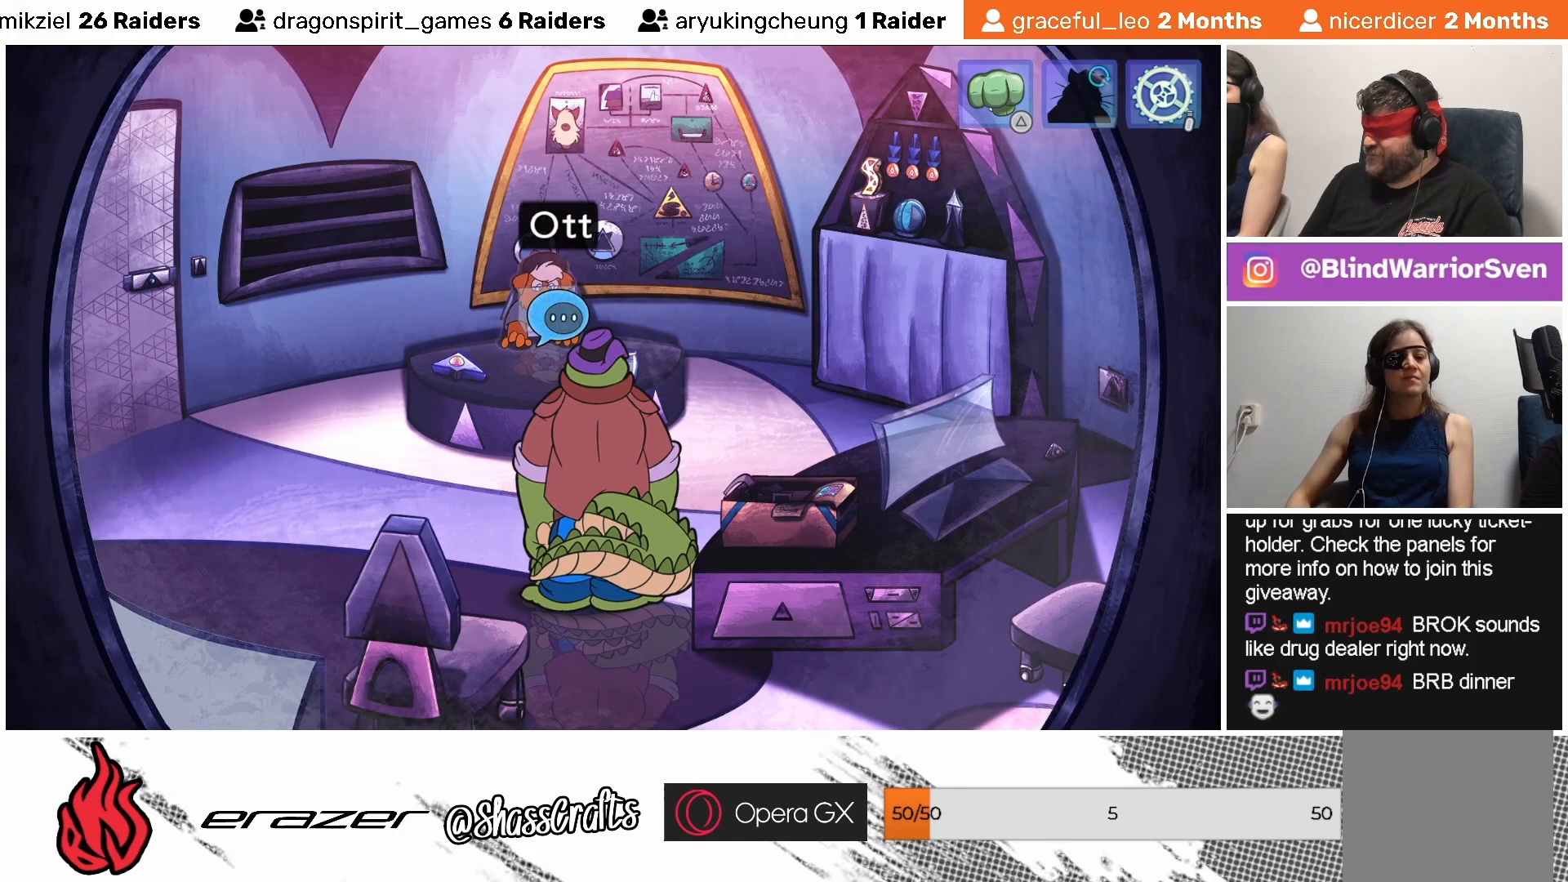
{"buttons": [], "left_stick": "center", "events": [[267, "DPAD_LEFT", "down"], [367, "DPAD_LEFT", "up"]]}
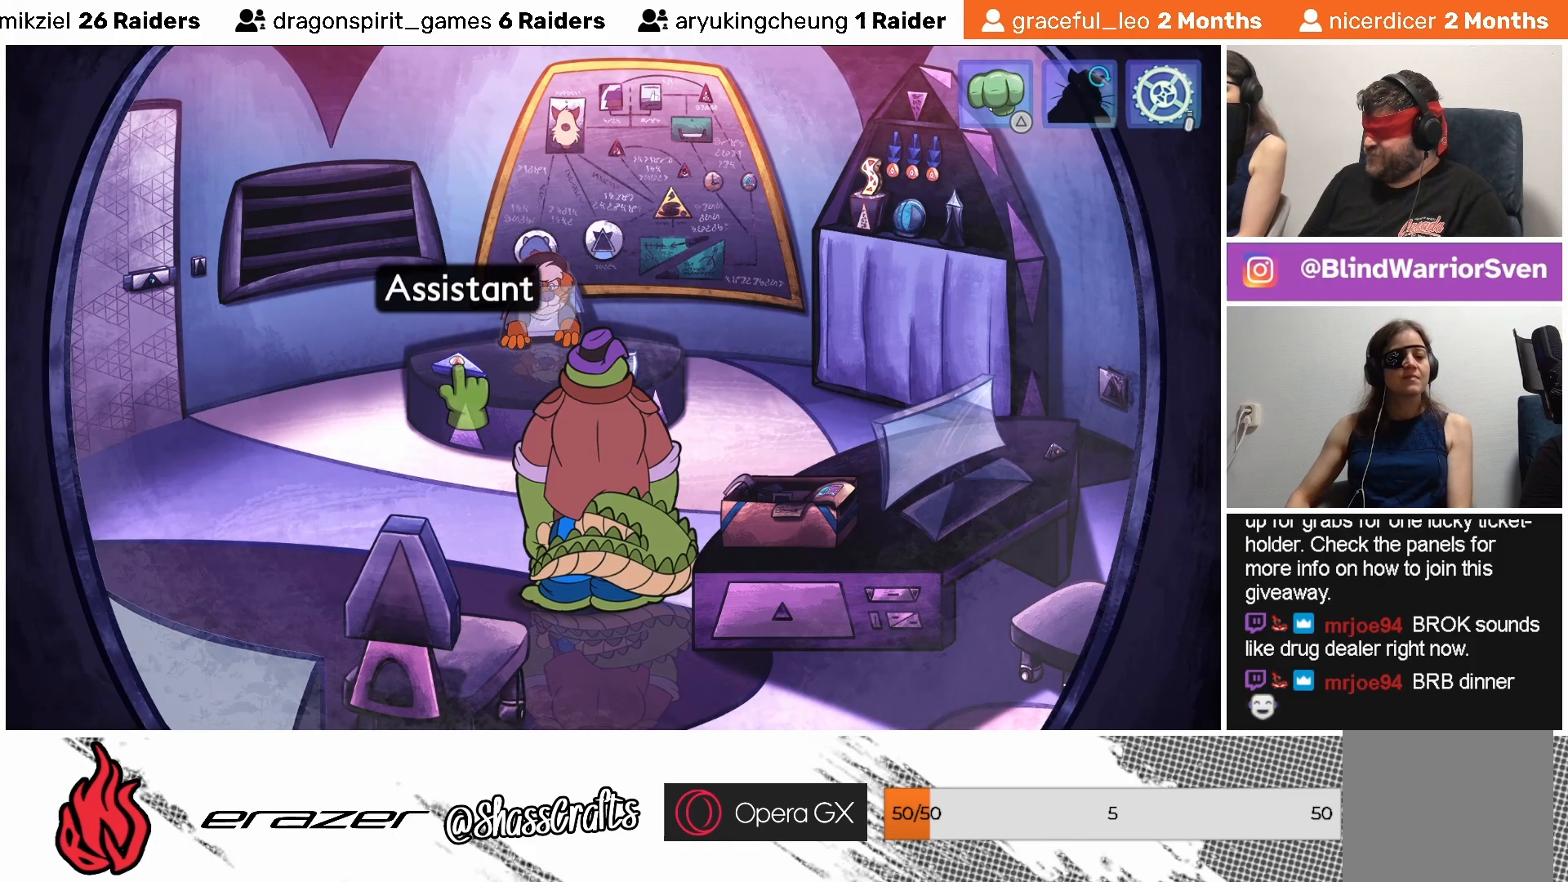
{"buttons": ["DPAD_LEFT"], "left_stick": "center", "events": [[467, "DPAD_LEFT", "down"]]}
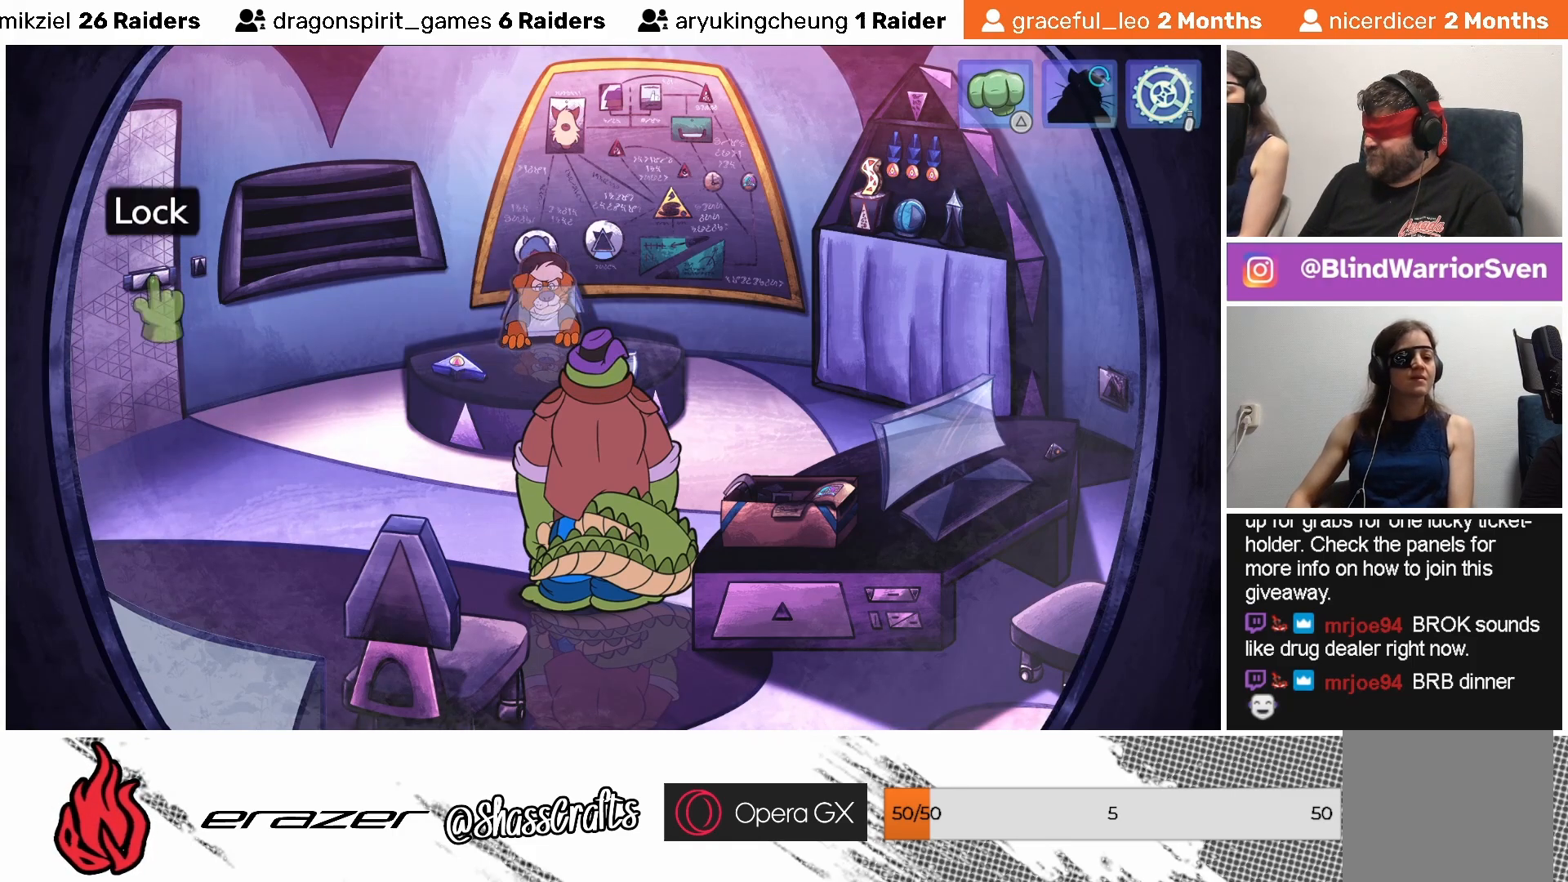
{"buttons": [], "left_stick": "center", "events": [[83, "DPAD_LEFT", "up"], [333, "DPAD_RIGHT", "down"], [433, "DPAD_RIGHT", "up"]]}
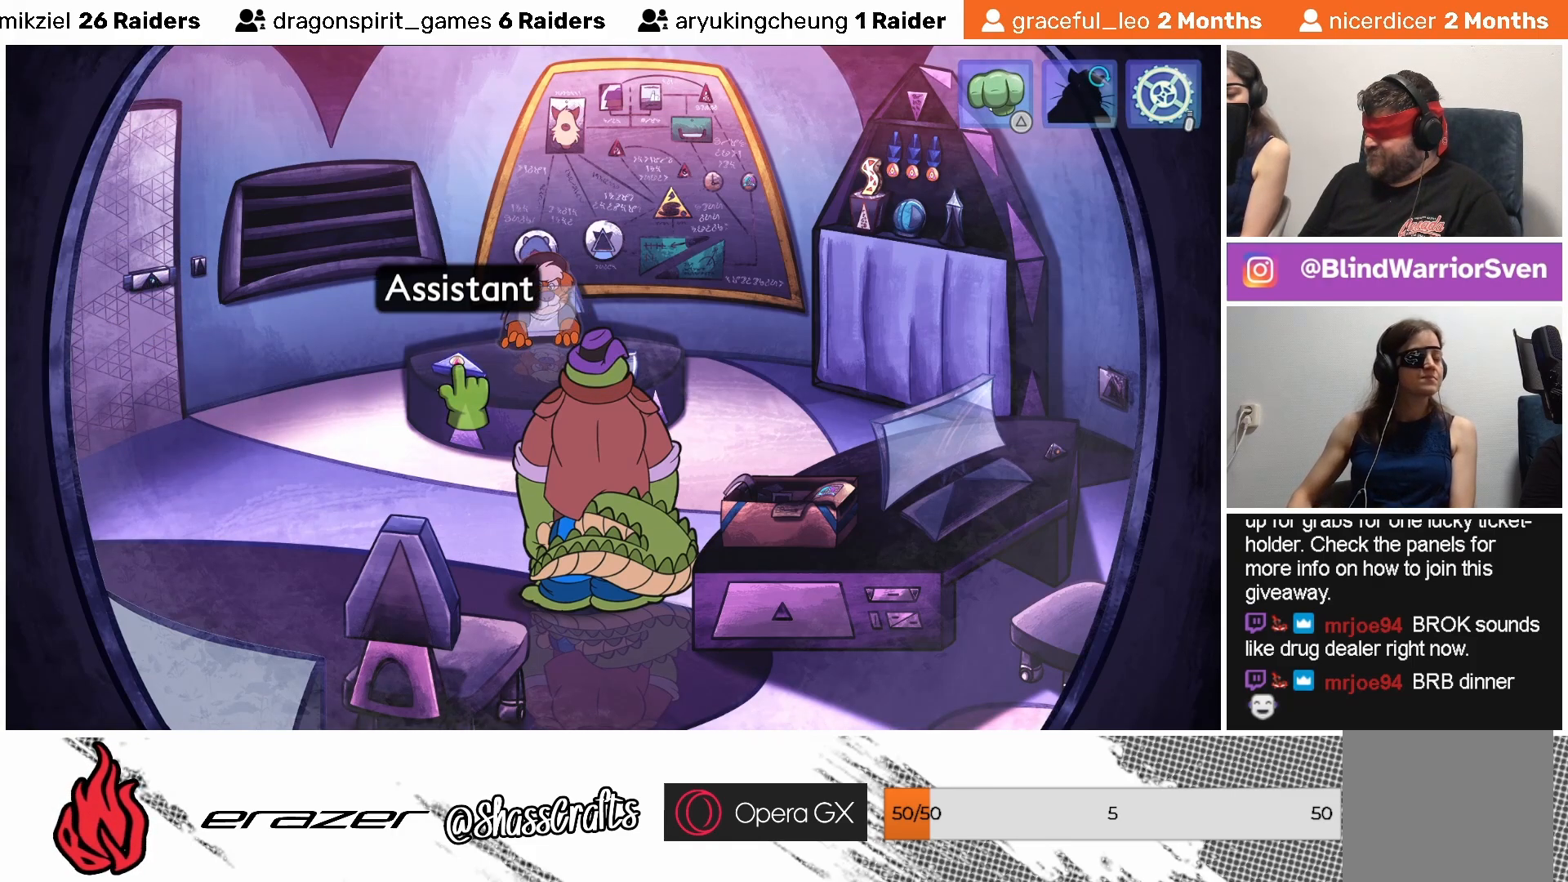
{"buttons": [], "left_stick": "center", "events": []}
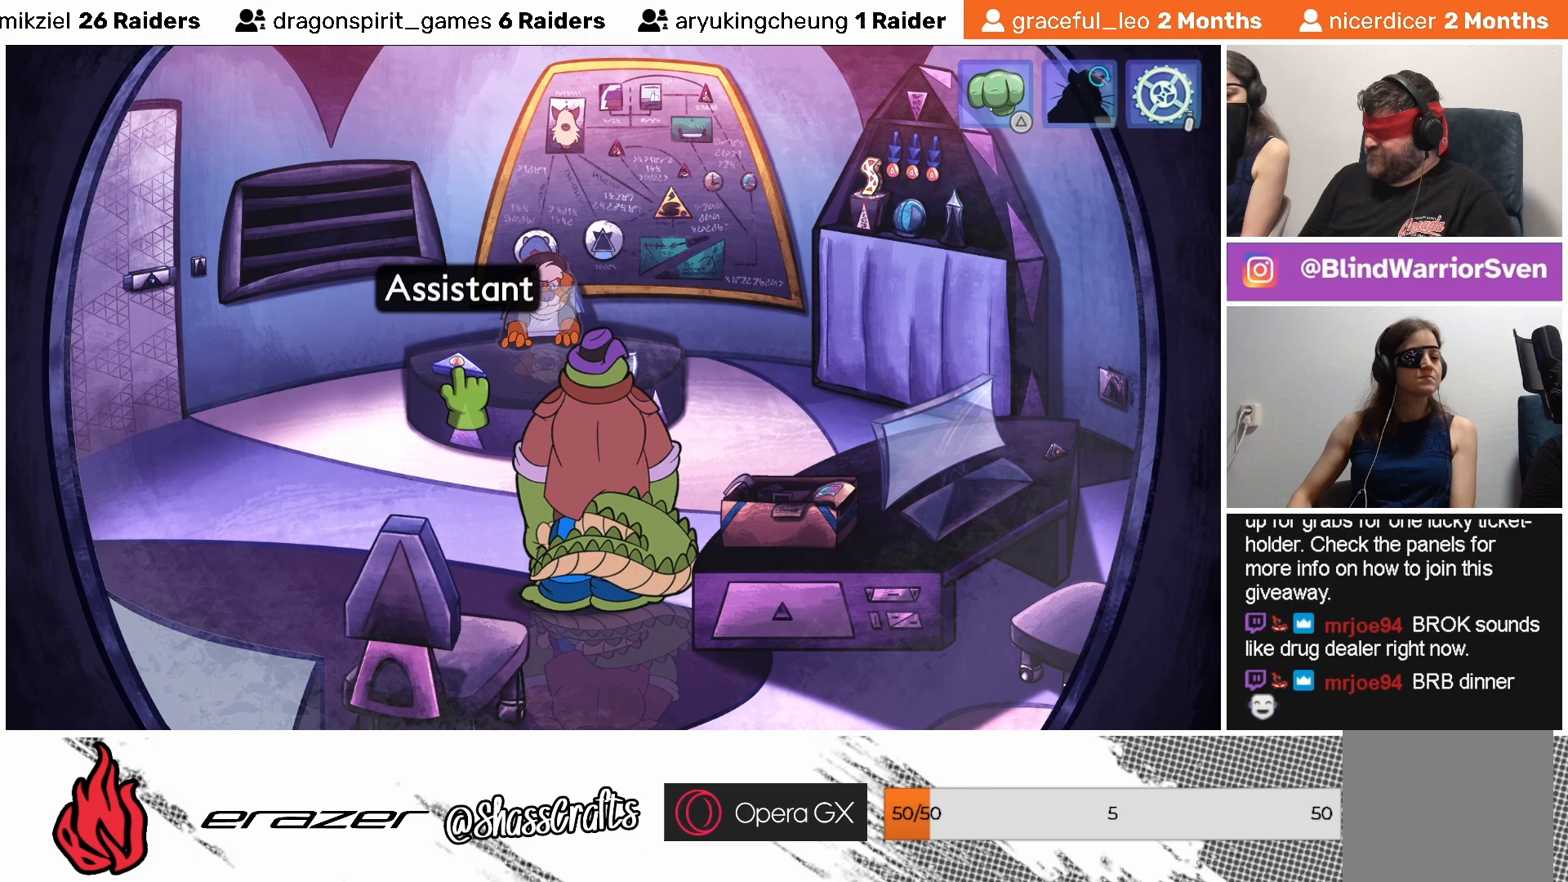
{"buttons": [], "left_stick": "center", "events": [[317, "CROSS", "down"], [417, "CROSS", "up"]]}
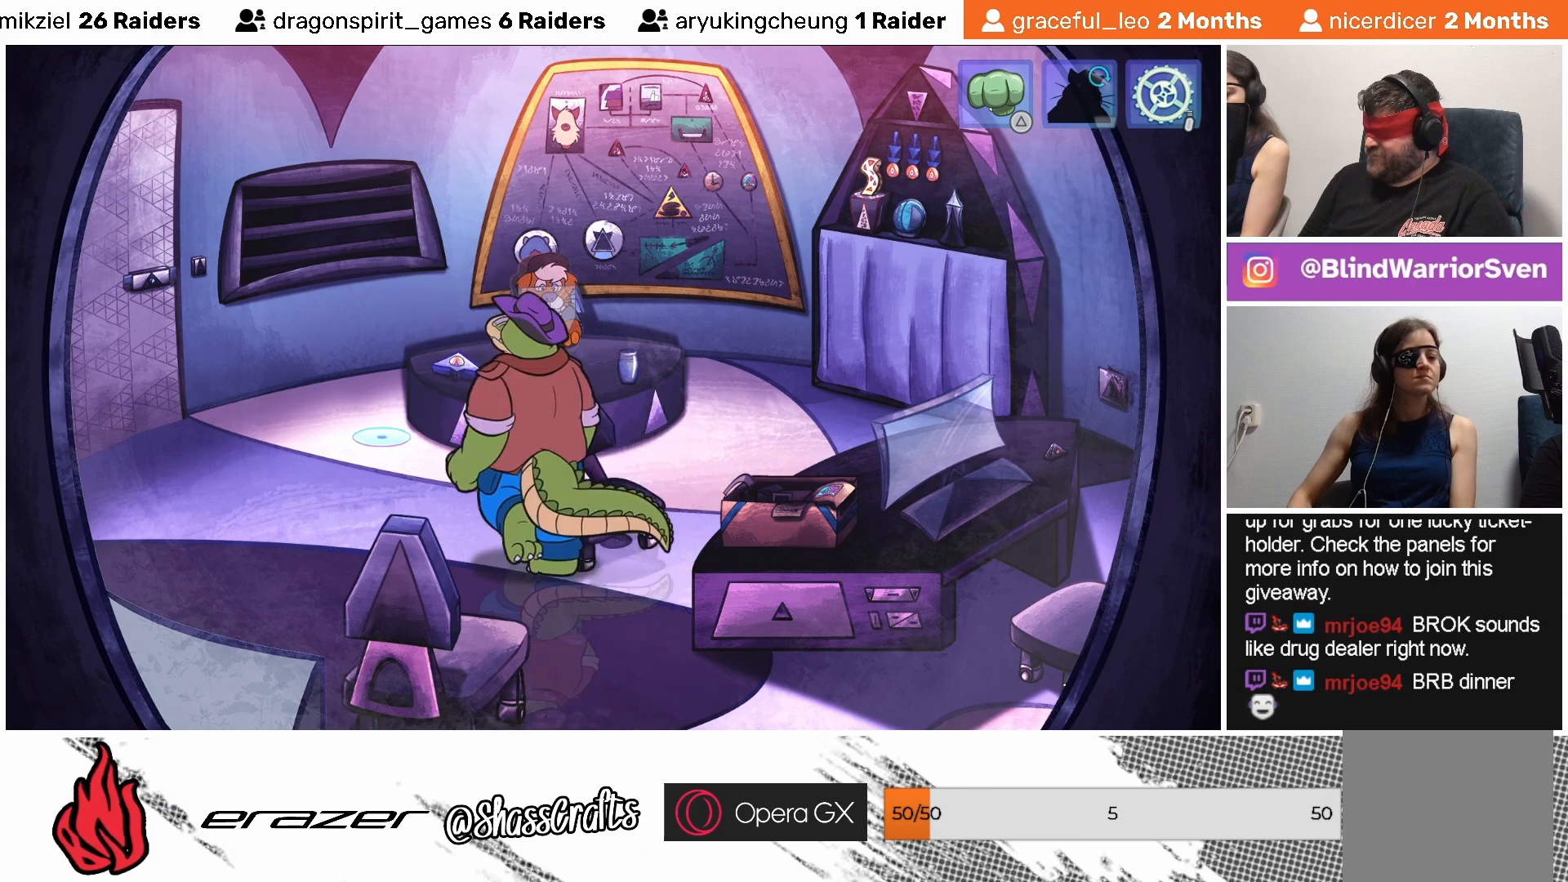
{"buttons": [], "left_stick": "center", "events": []}
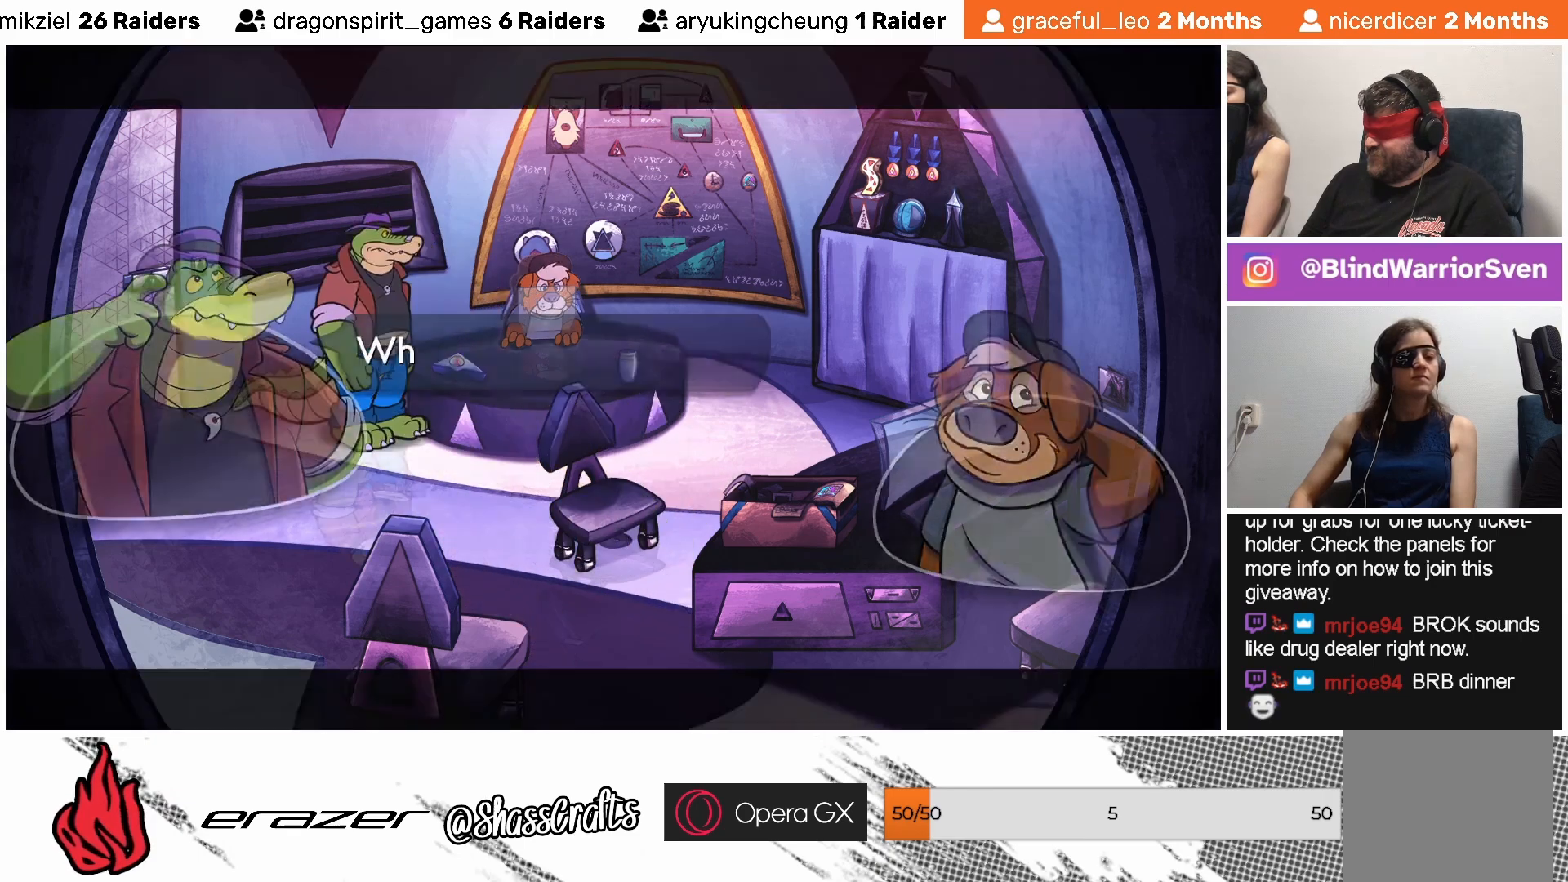
{"buttons": [], "left_stick": "center", "events": []}
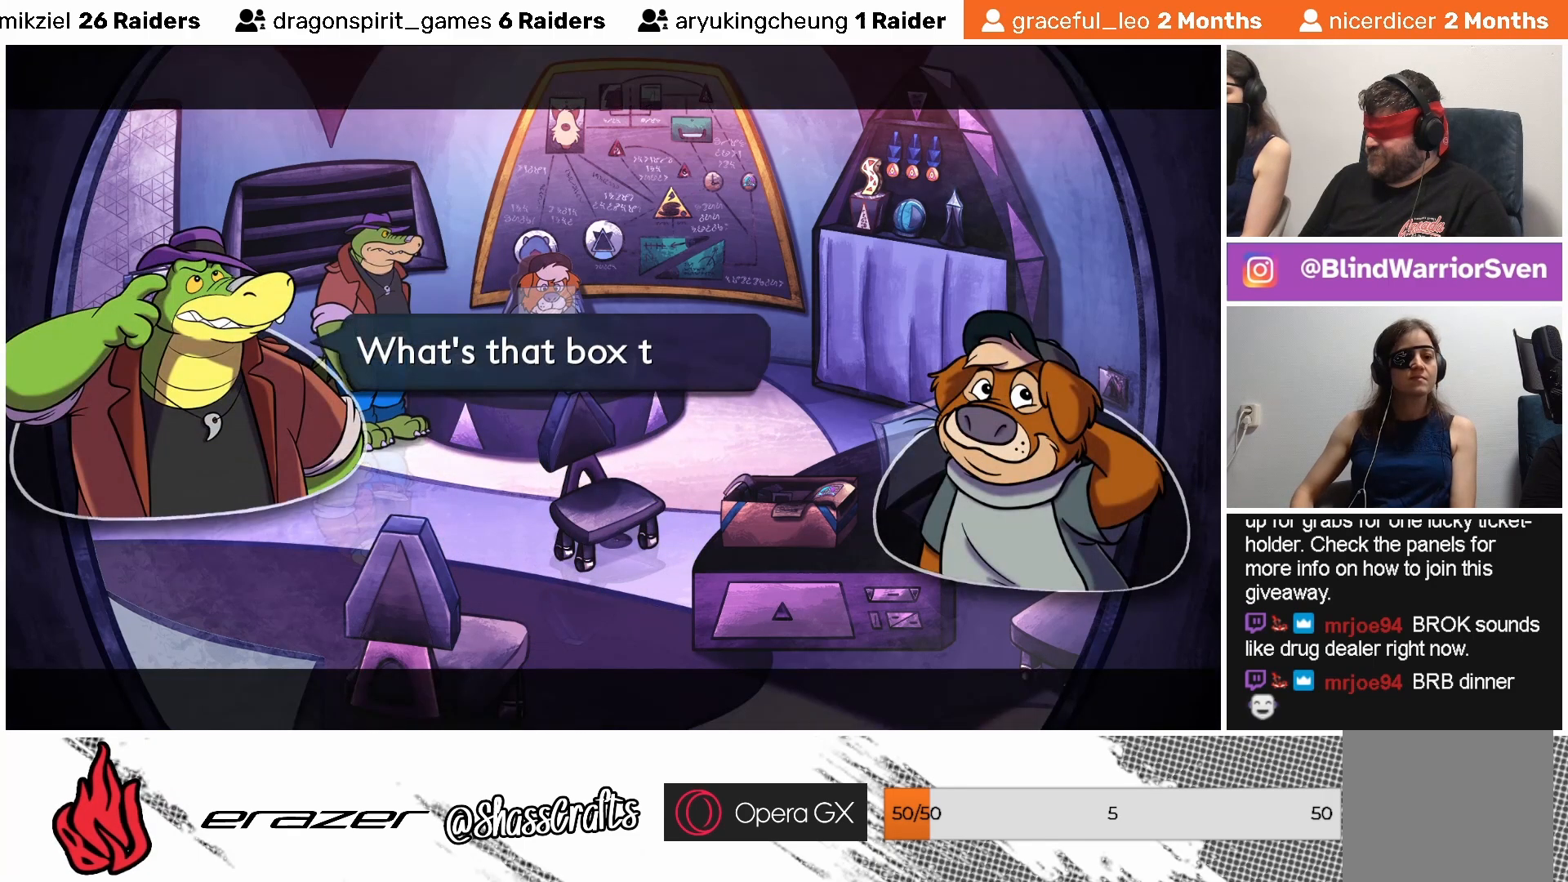
{"buttons": [], "left_stick": "center", "events": []}
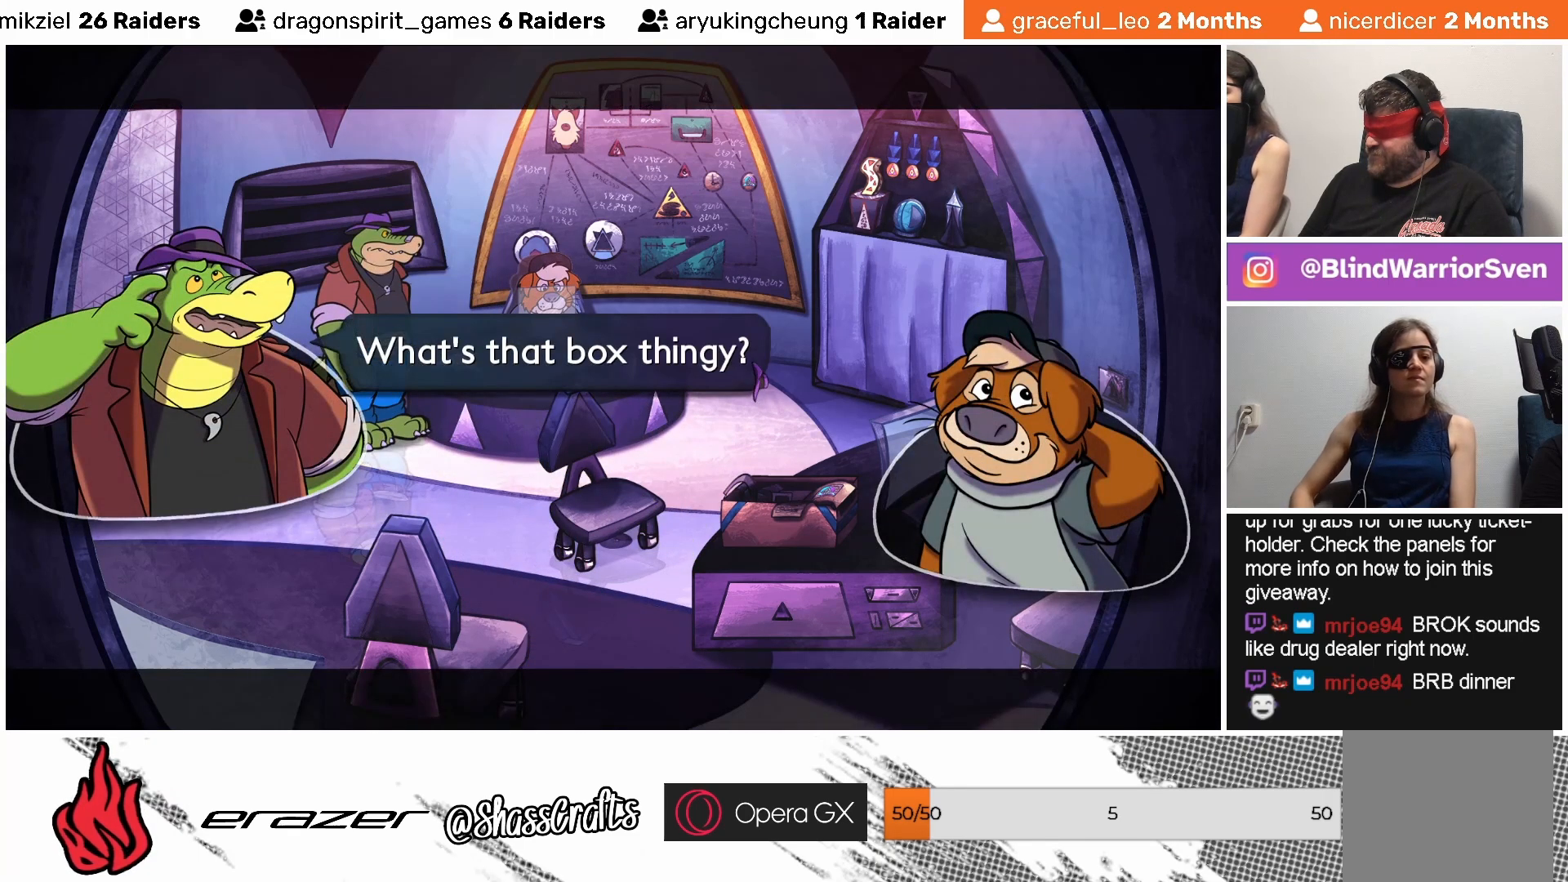
{"buttons": [], "left_stick": "center", "events": []}
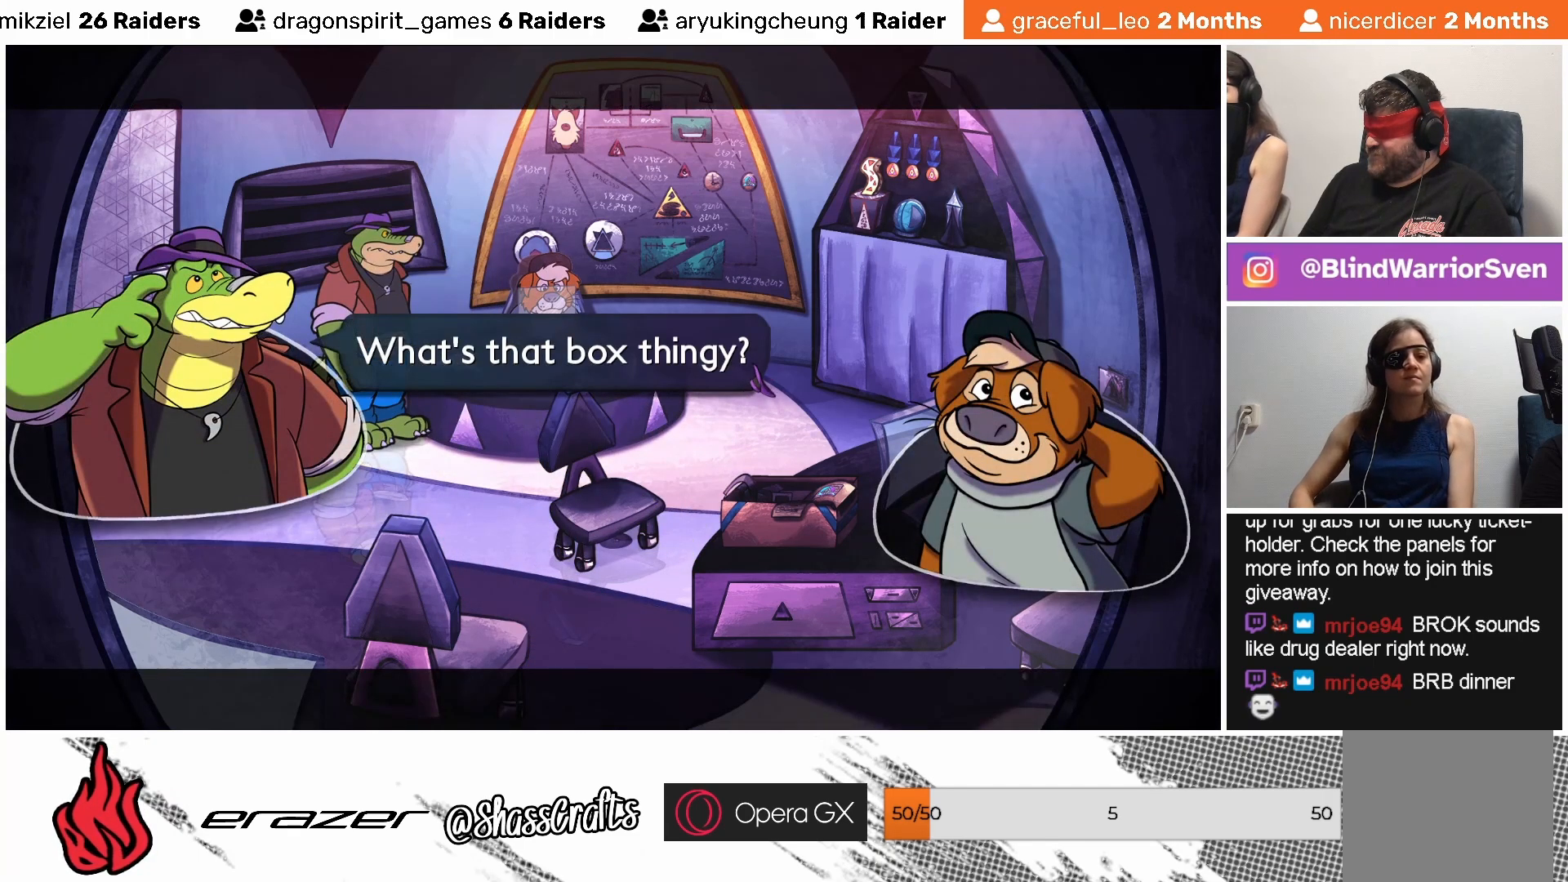
{"buttons": [], "left_stick": "center", "events": []}
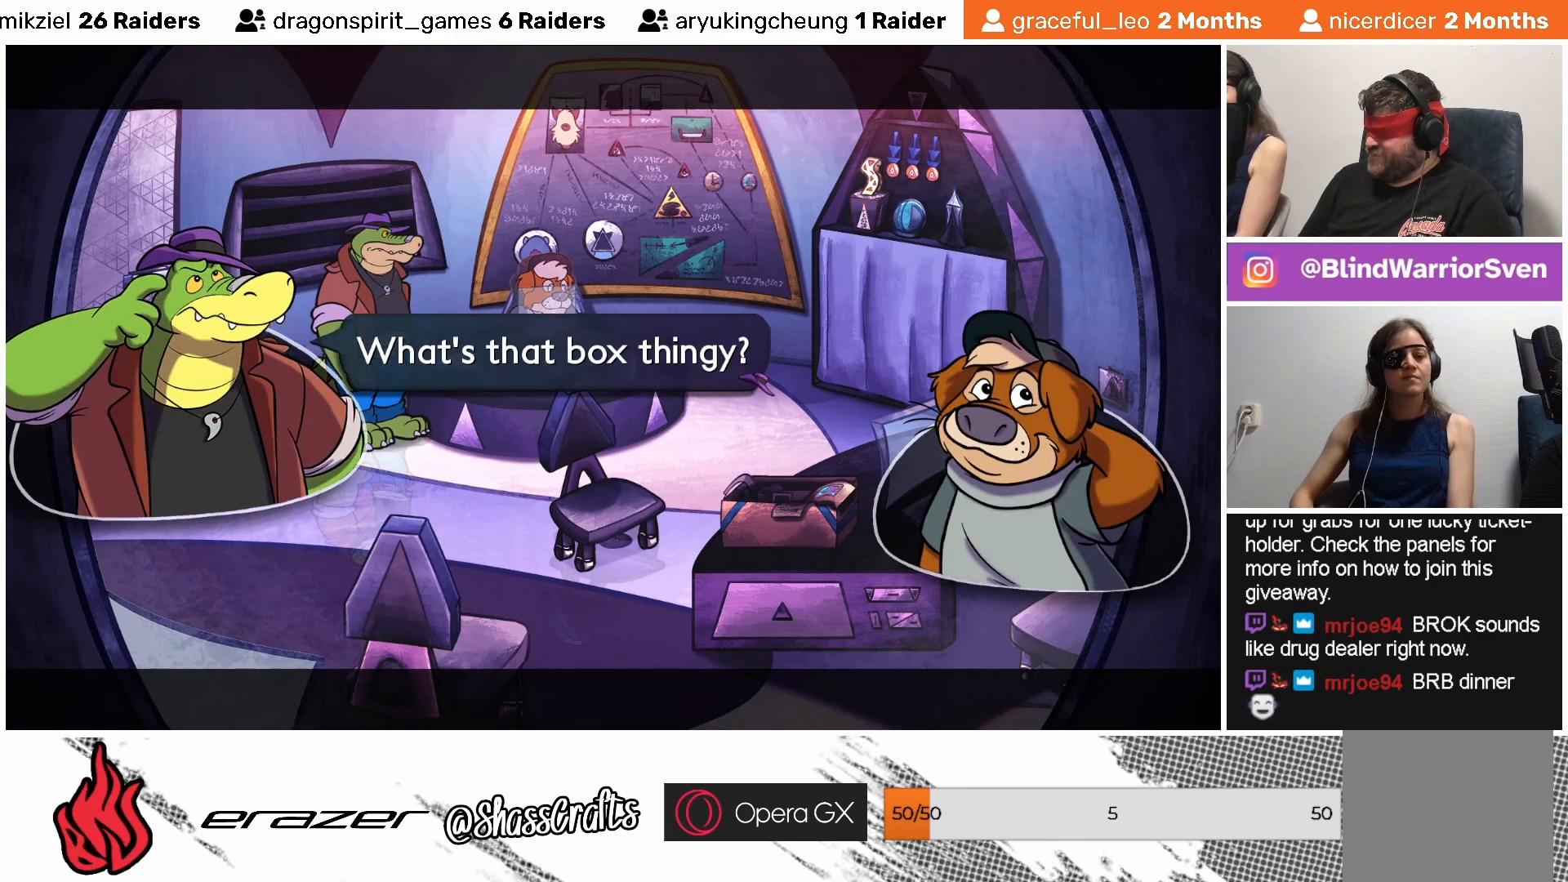
{"buttons": [], "left_stick": "center", "events": []}
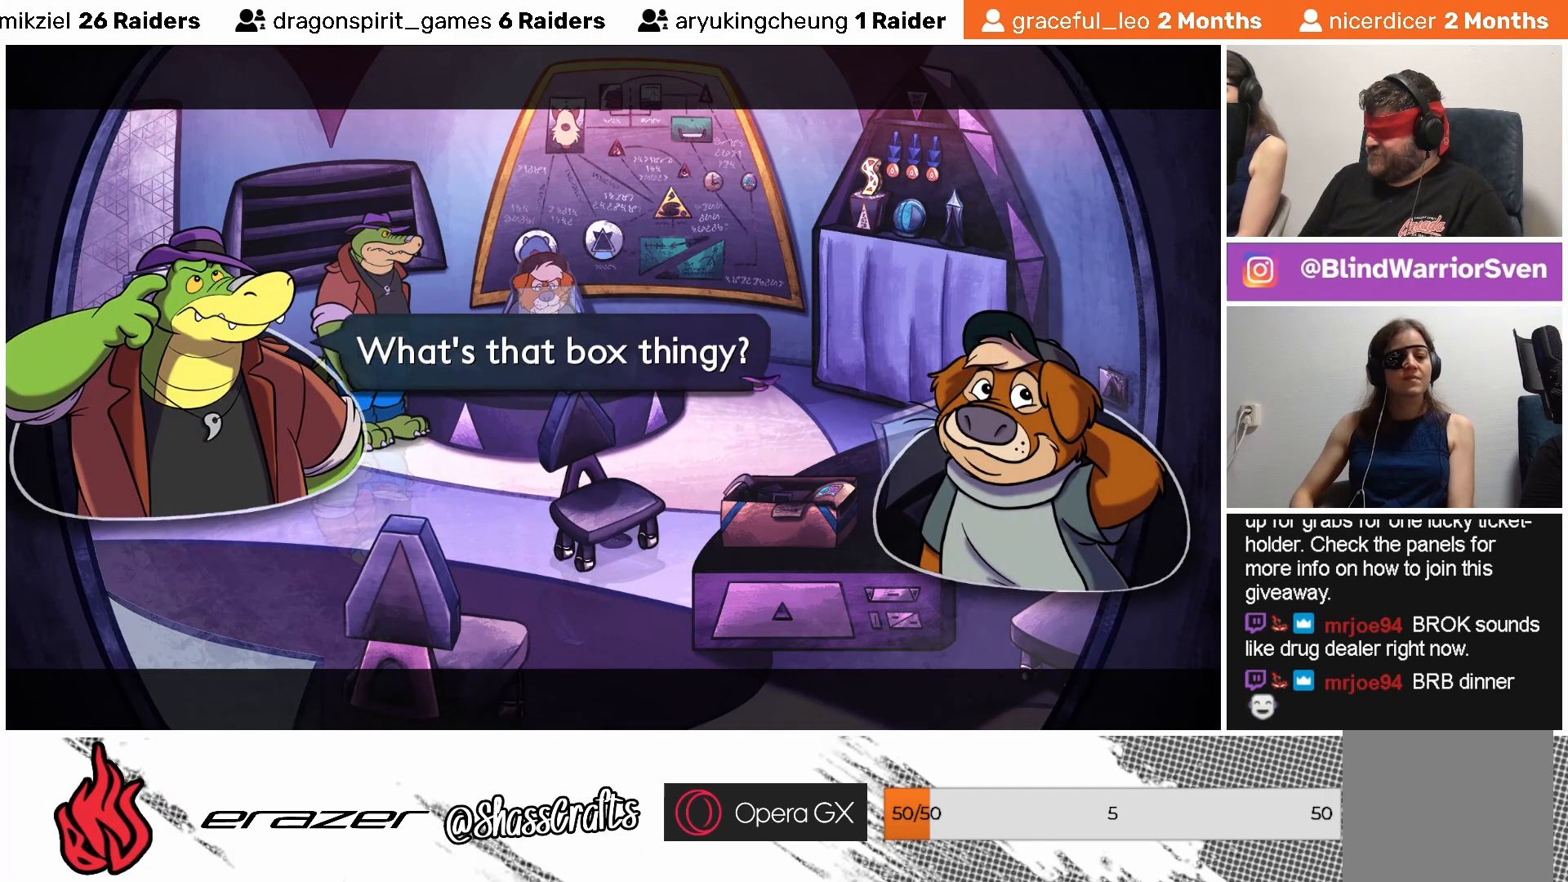
{"buttons": [], "left_stick": "center", "events": [[217, "CROSS", "down"], [317, "CROSS", "up"]]}
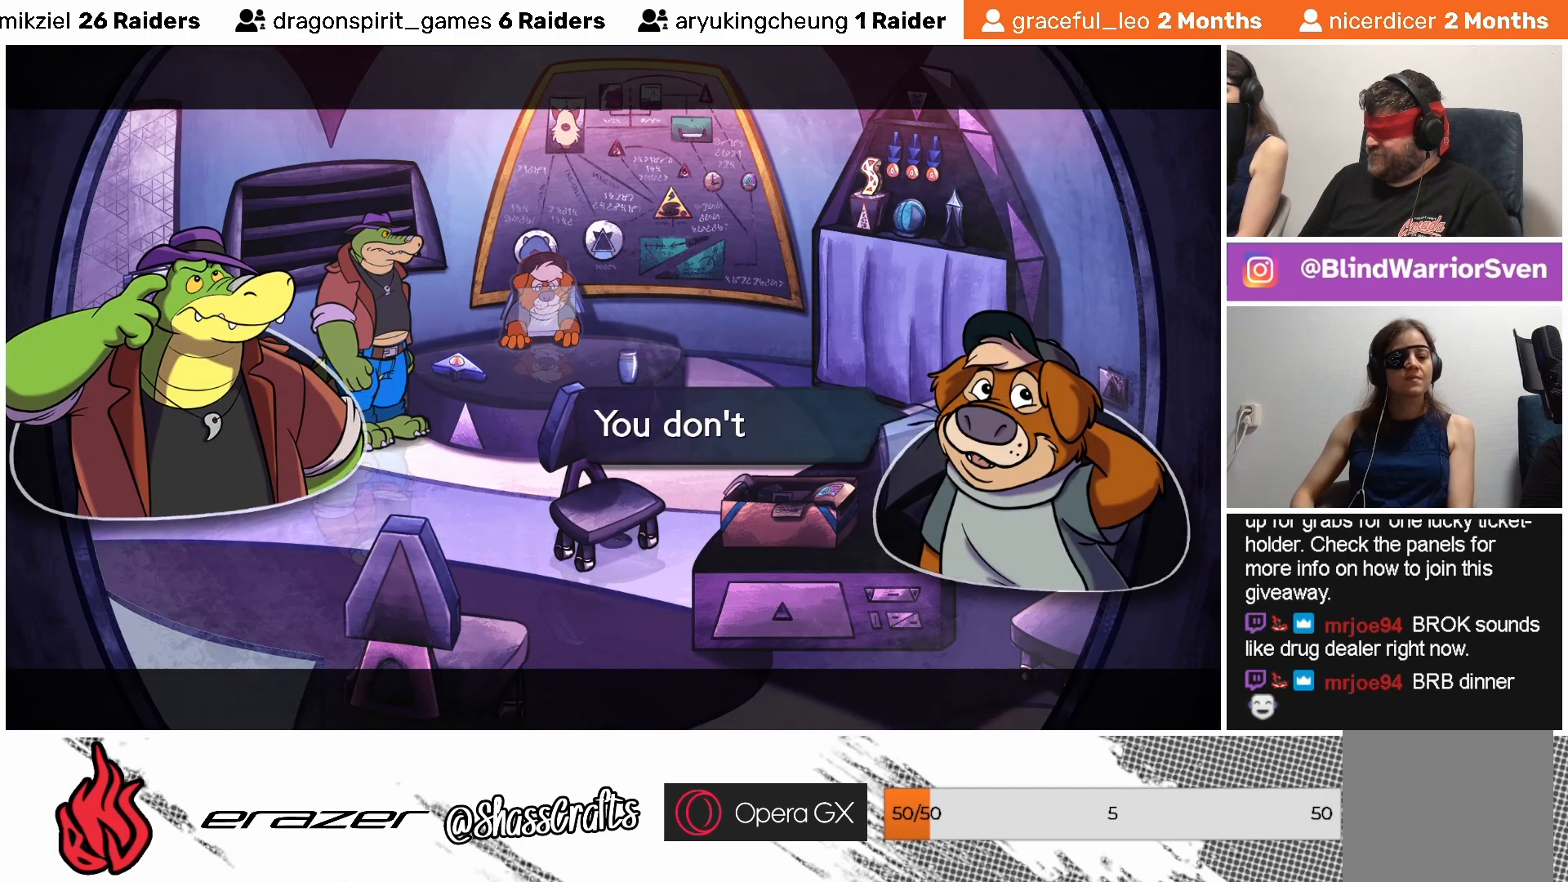
{"buttons": [], "left_stick": "center", "events": []}
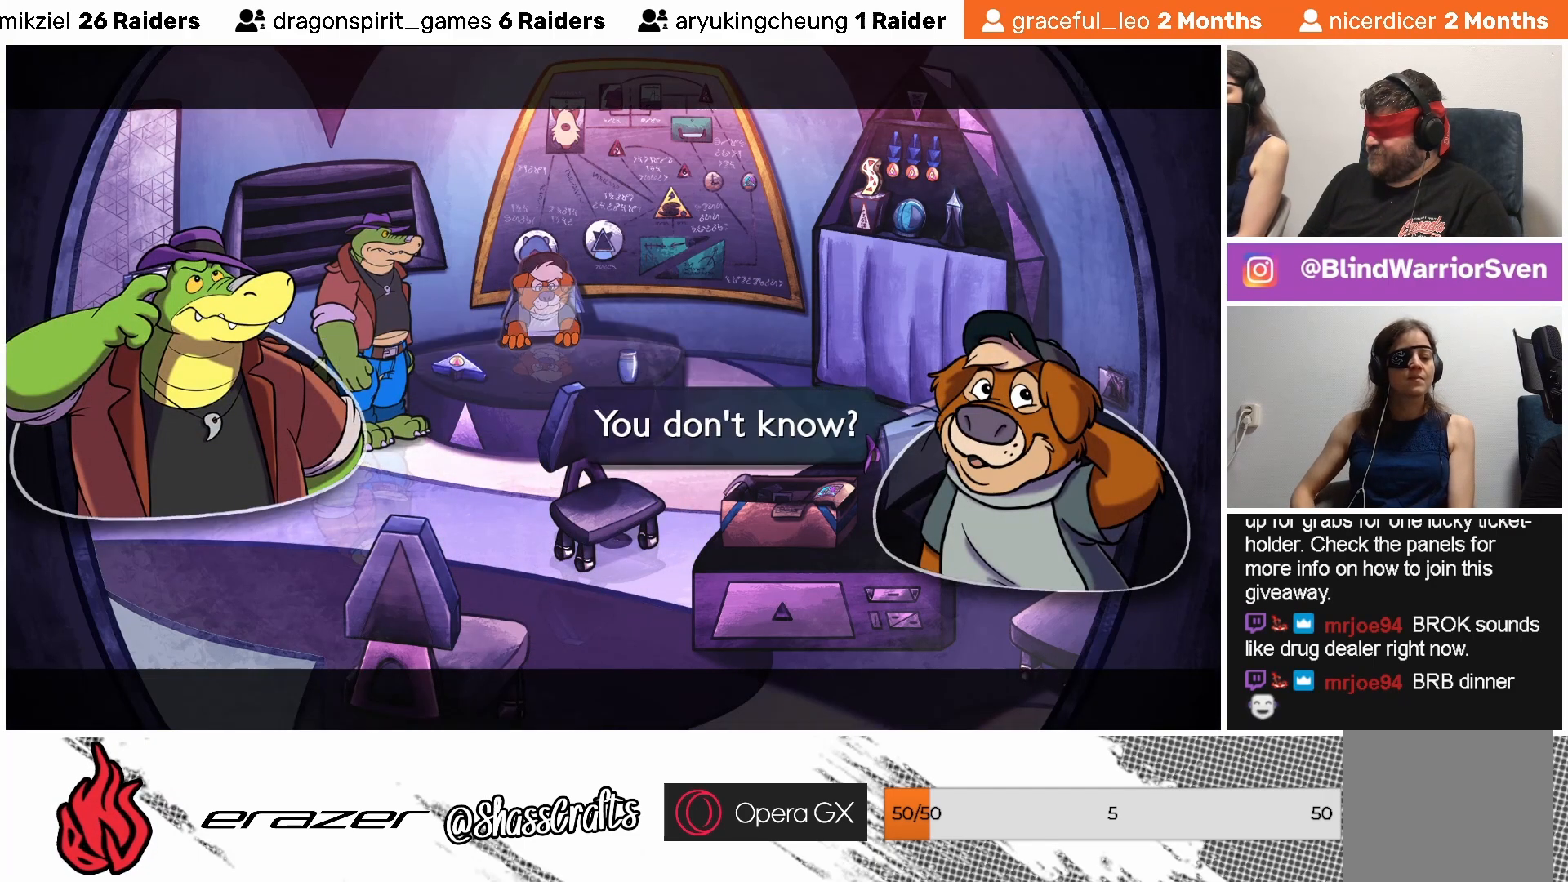
{"buttons": [], "left_stick": "center", "events": []}
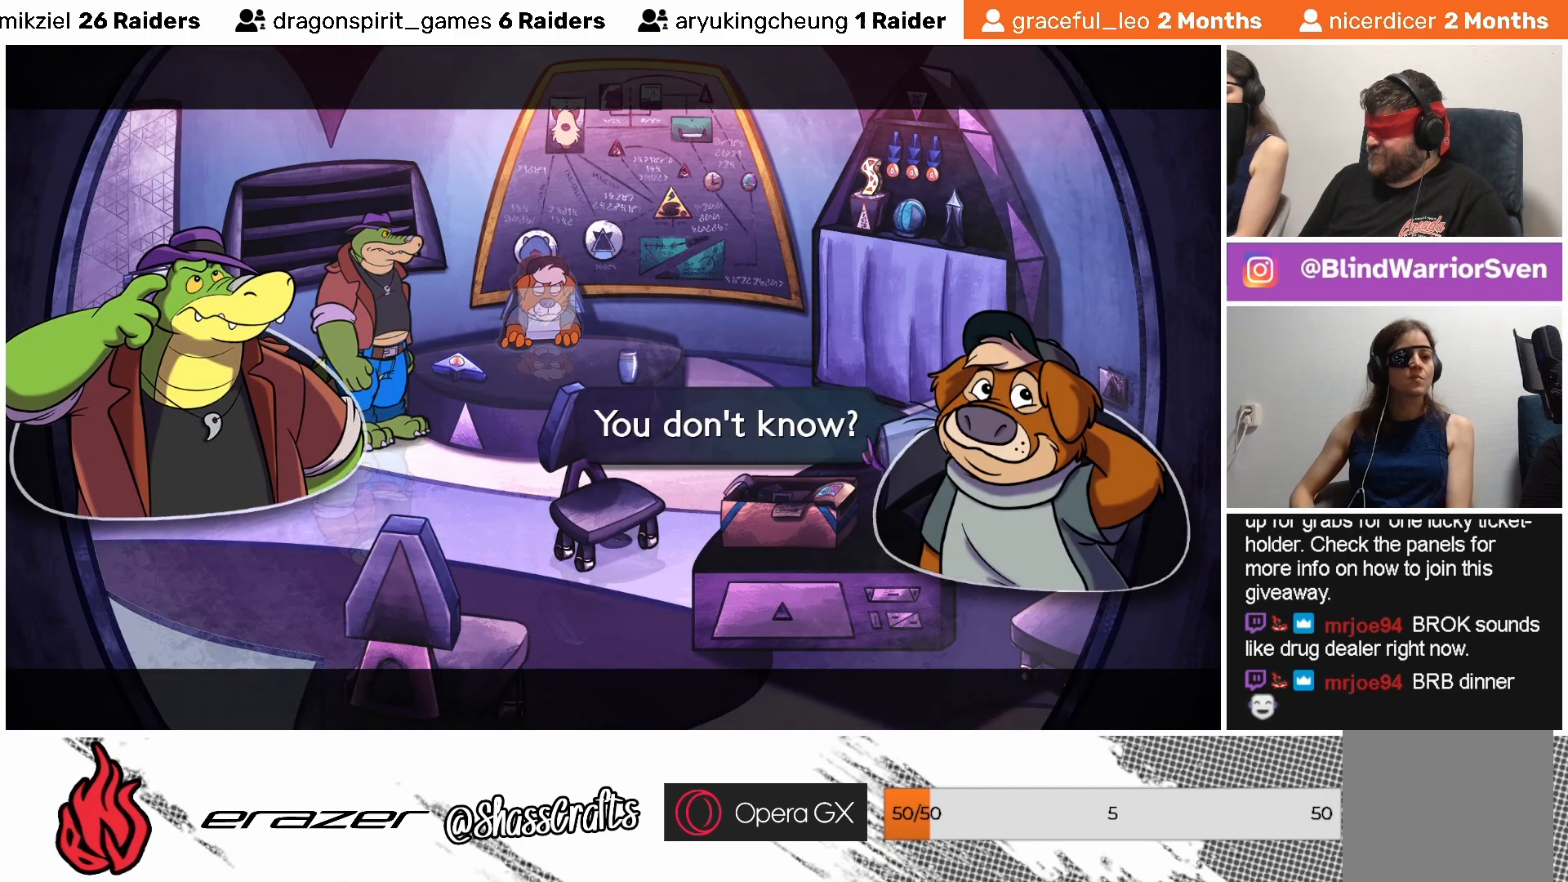
{"buttons": [], "left_stick": "center", "events": []}
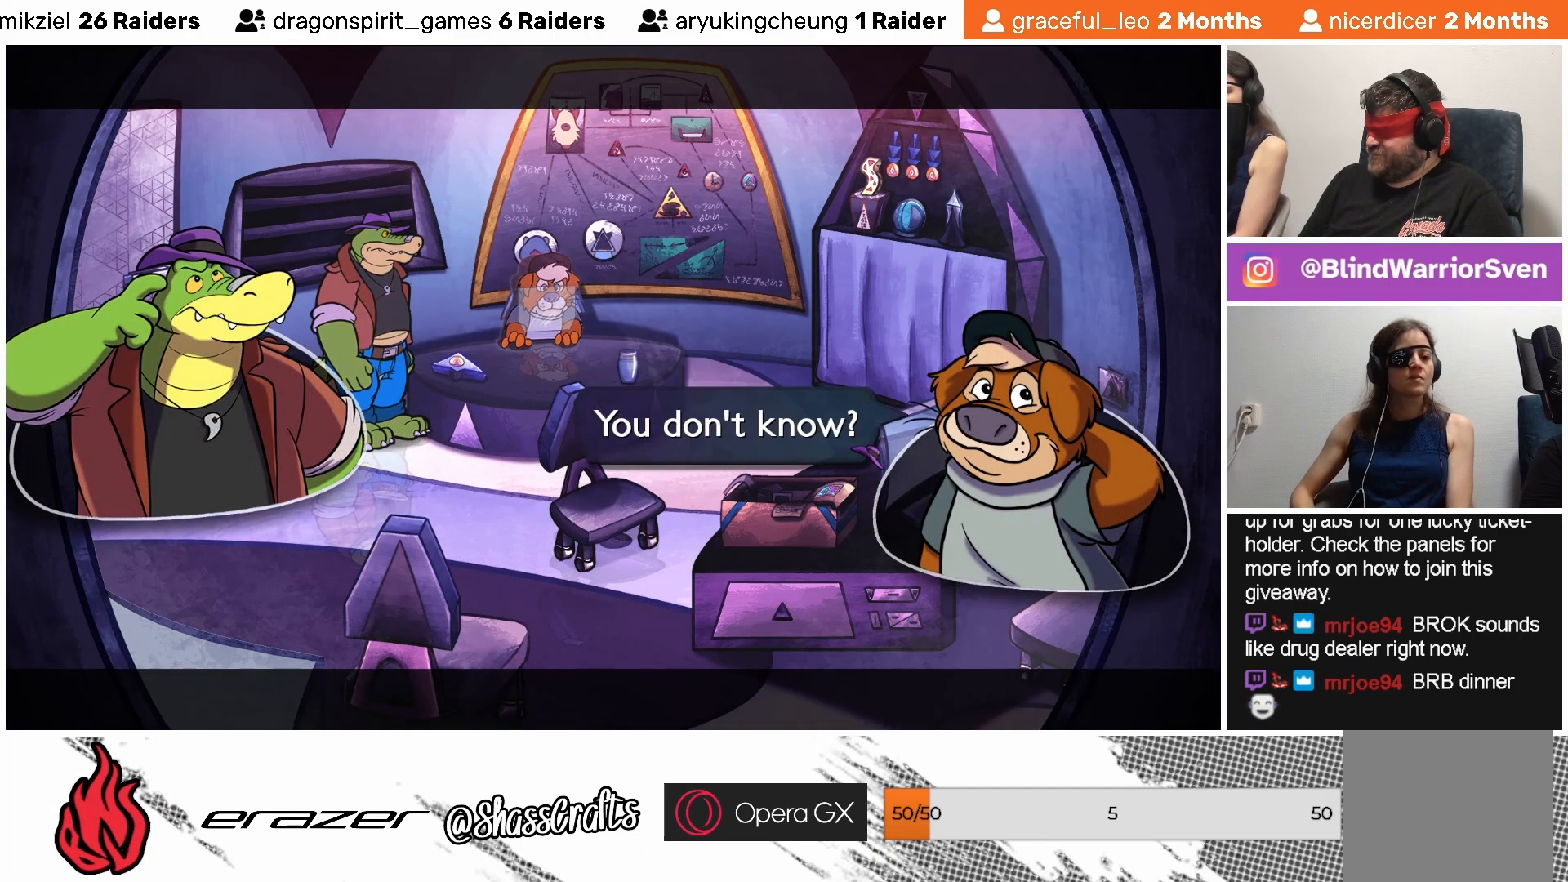
{"buttons": [], "left_stick": "center", "events": [[83, "CROSS", "down"], [183, "CROSS", "up"]]}
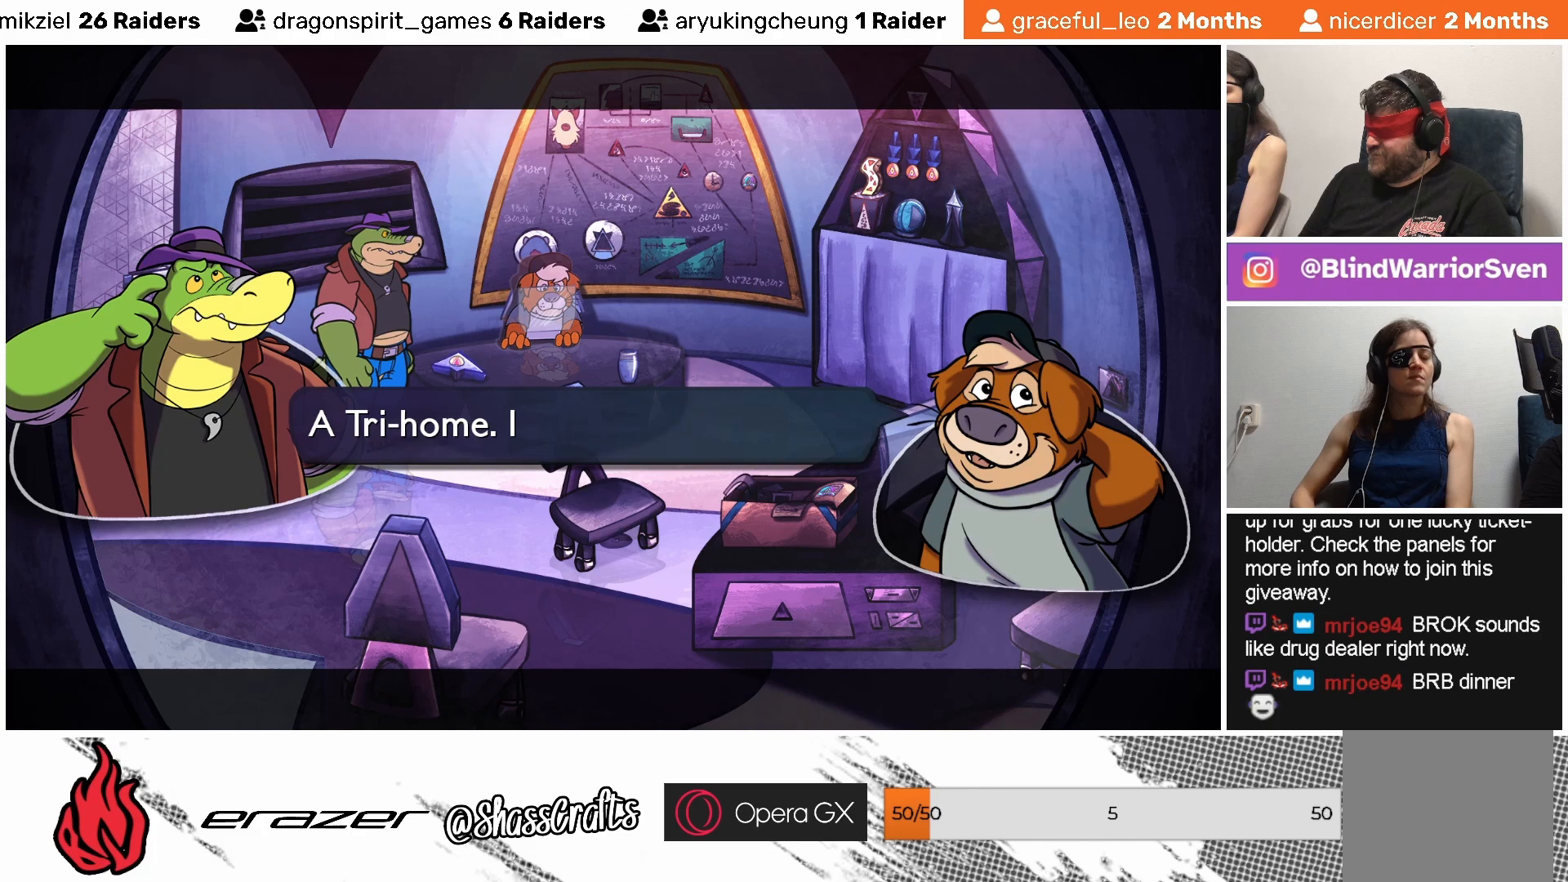
{"buttons": [], "left_stick": "center", "events": []}